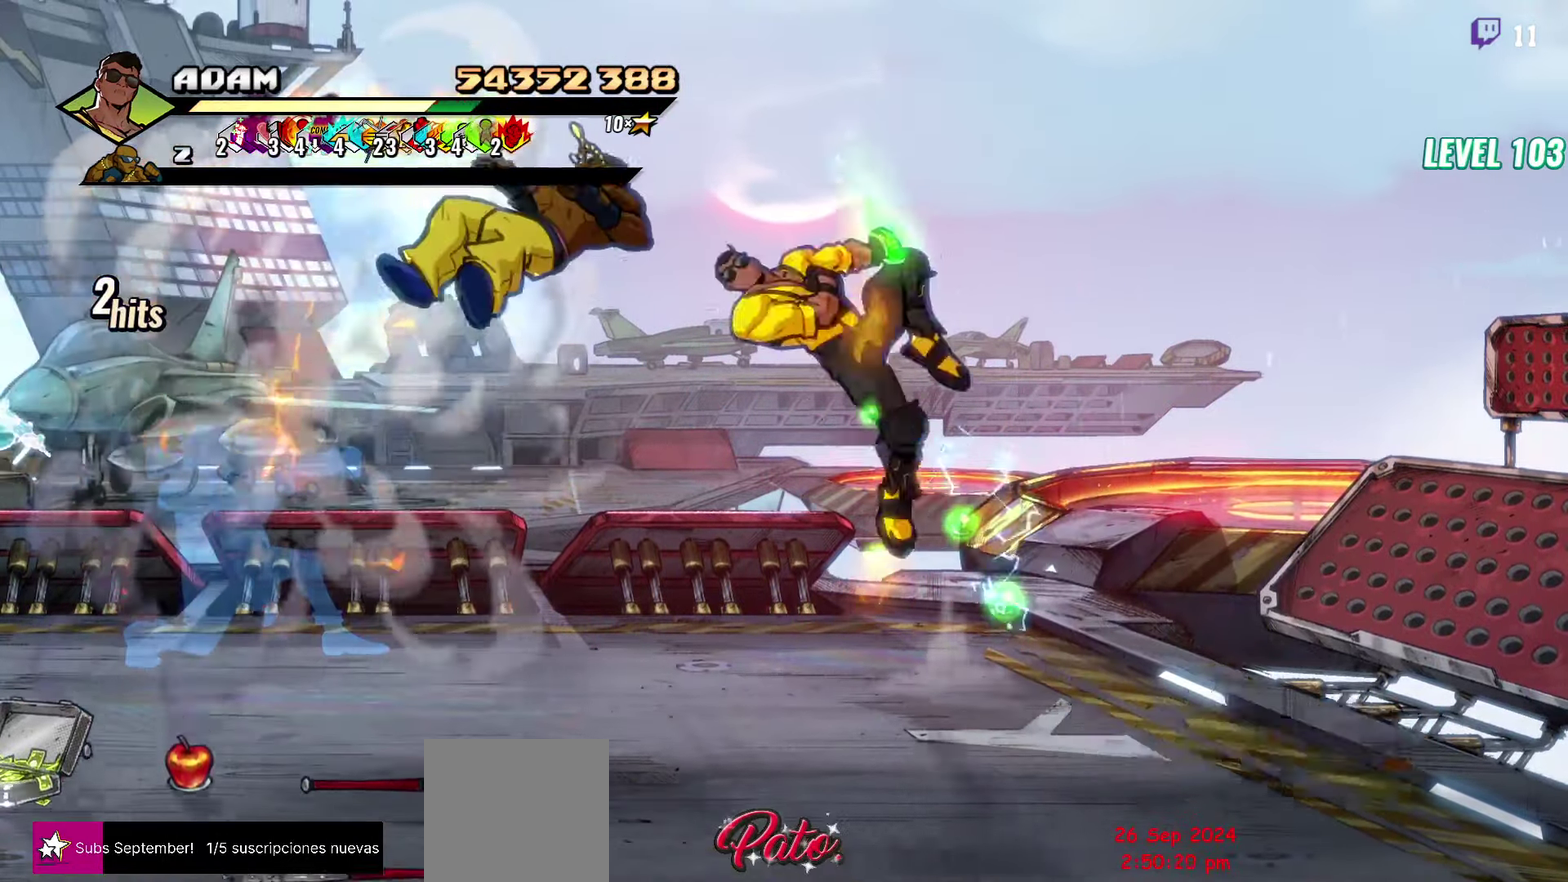
Gameplay with a controller (Xbox layout); each line is a JSON object with the inputs held at the frame after it. "events" lists button and stick changes between this image and that frame as [ms after this image, input, new state], when the widget could be followed in between. Not read: L3 R3 left_stick right_stick.
{"buttons": ["Y"], "events": [[17, "Y", "down"]]}
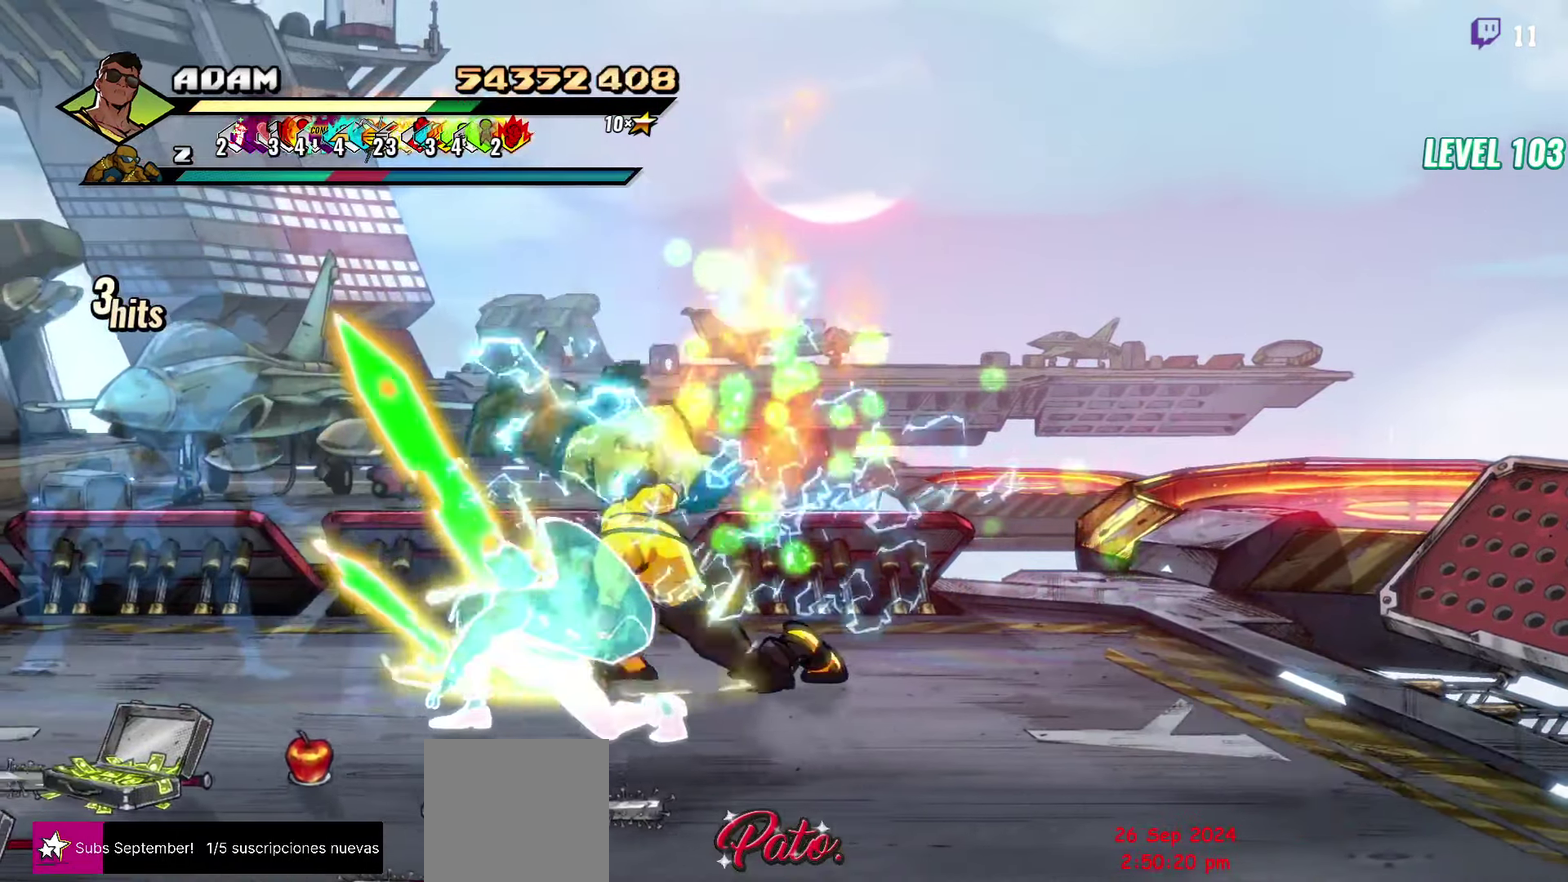
{"buttons": ["Y", "DPAD_LEFT"], "events": [[284, "DPAD_LEFT", "down"]]}
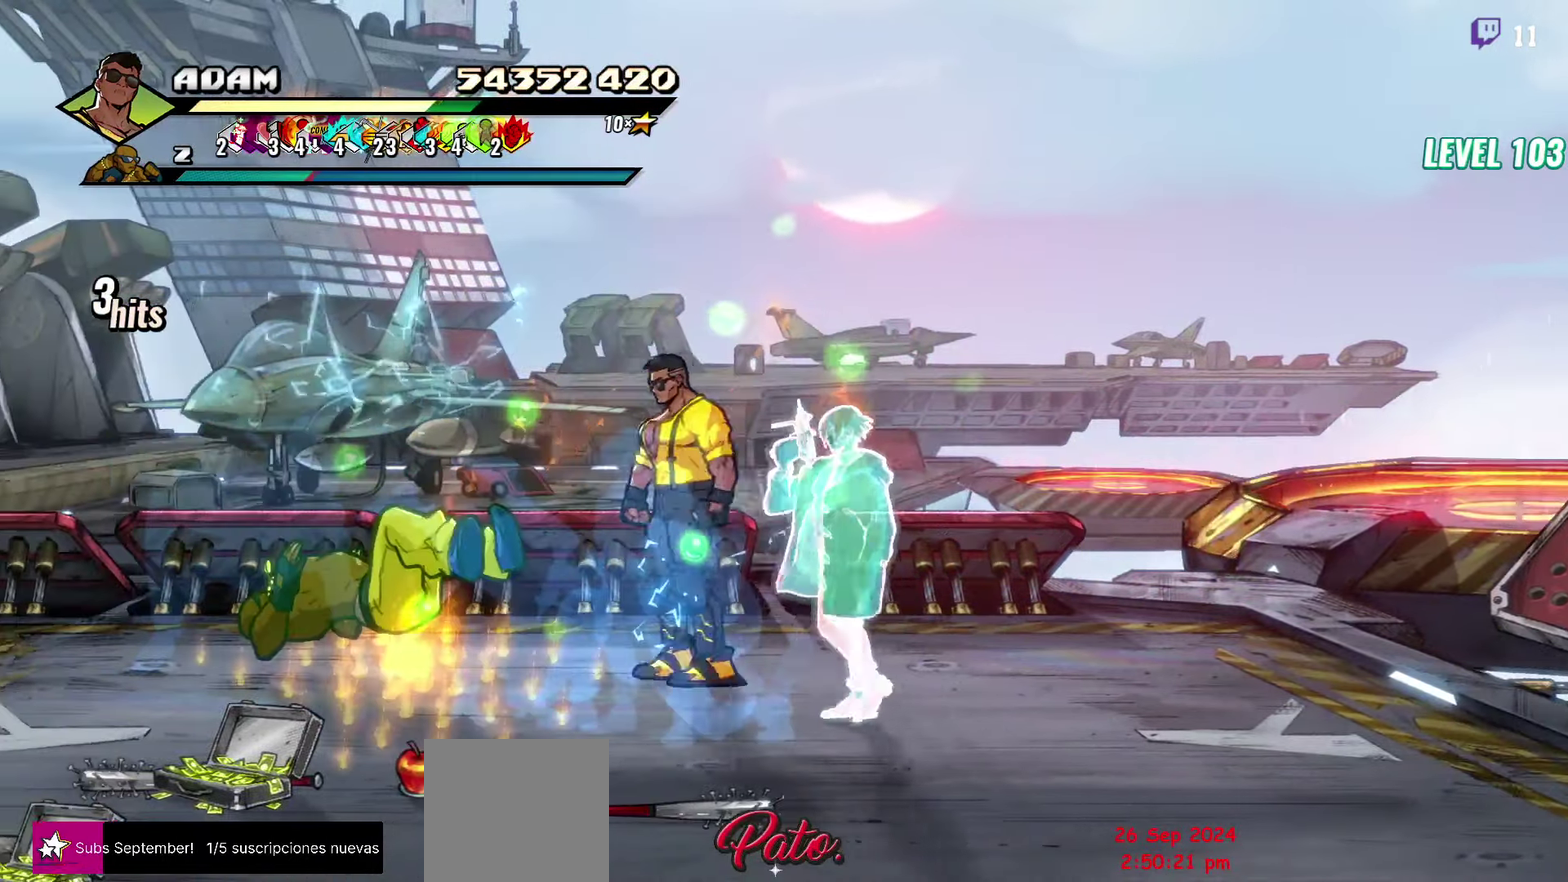
{"buttons": ["Y"], "events": [[17, "DPAD_LEFT", "up"], [117, "DPAD_LEFT", "down"], [184, "DPAD_LEFT", "up"], [250, "DPAD_LEFT", "down"], [317, "DPAD_LEFT", "up"]]}
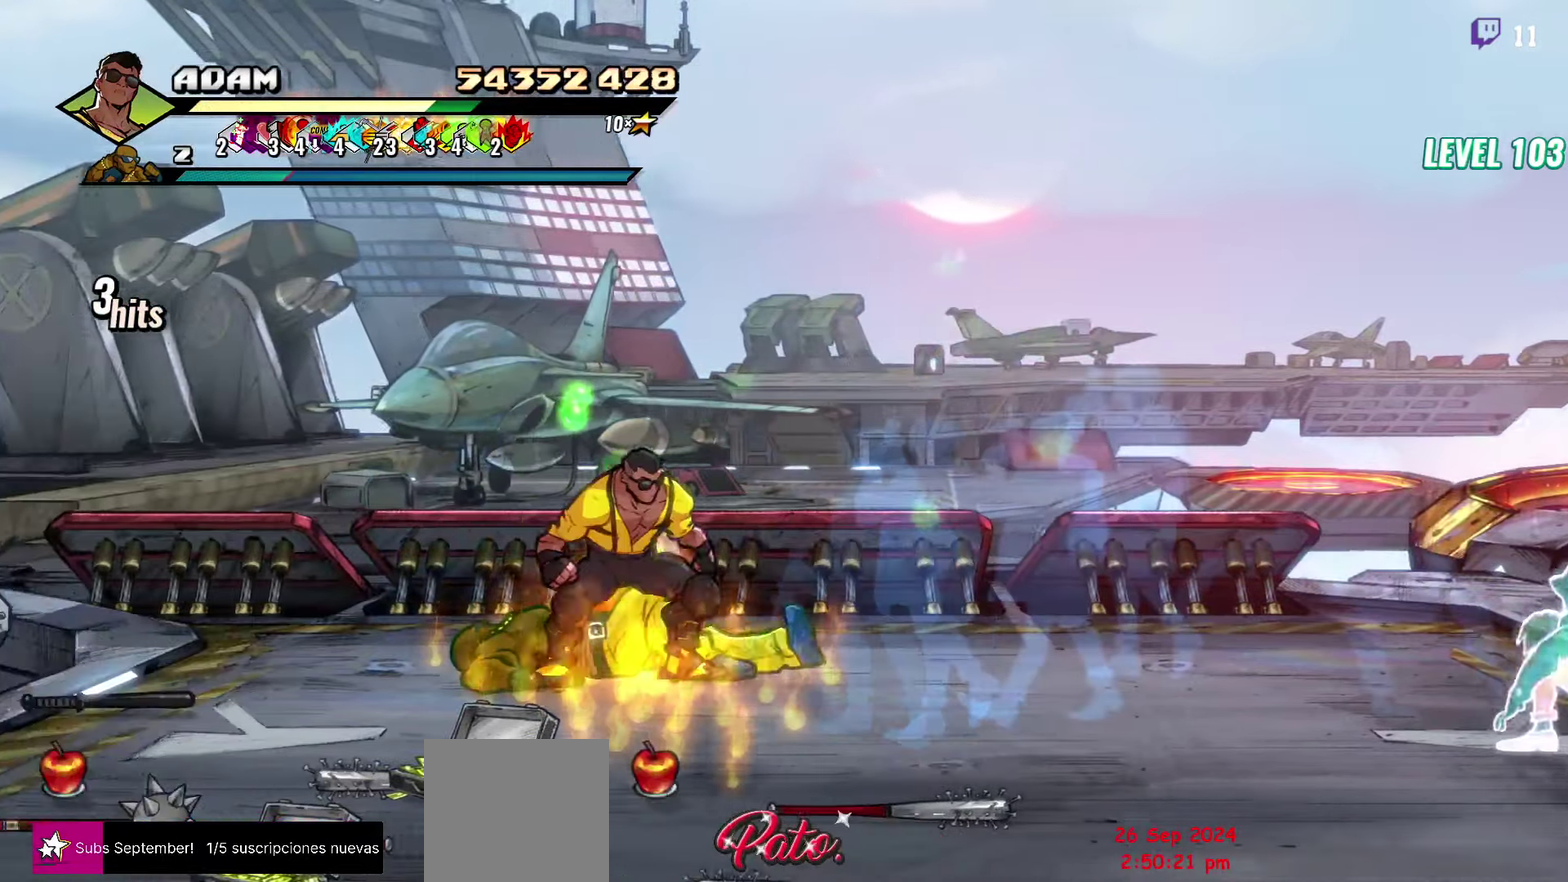
{"buttons": [], "events": [[317, "Y", "up"], [417, "DPAD_RIGHT", "down"], [467, "DPAD_RIGHT", "up"]]}
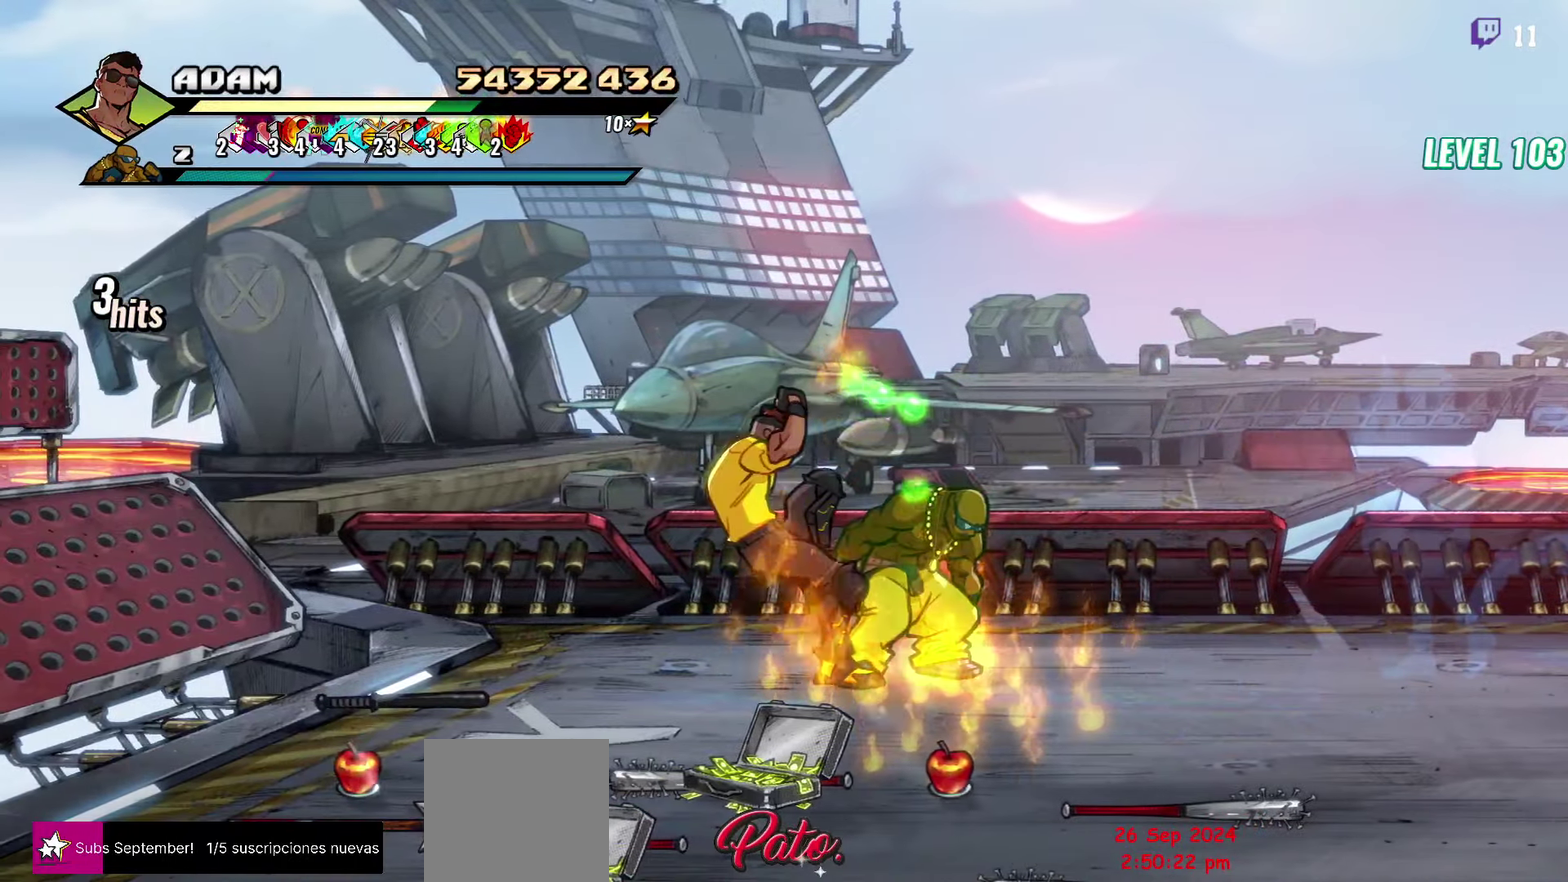
{"buttons": [], "events": [[17, "DPAD_RIGHT", "down"], [150, "Y", "down"], [217, "DPAD_RIGHT", "up"], [250, "Y", "up"], [400, "L1", "down"], [500, "L1", "up"]]}
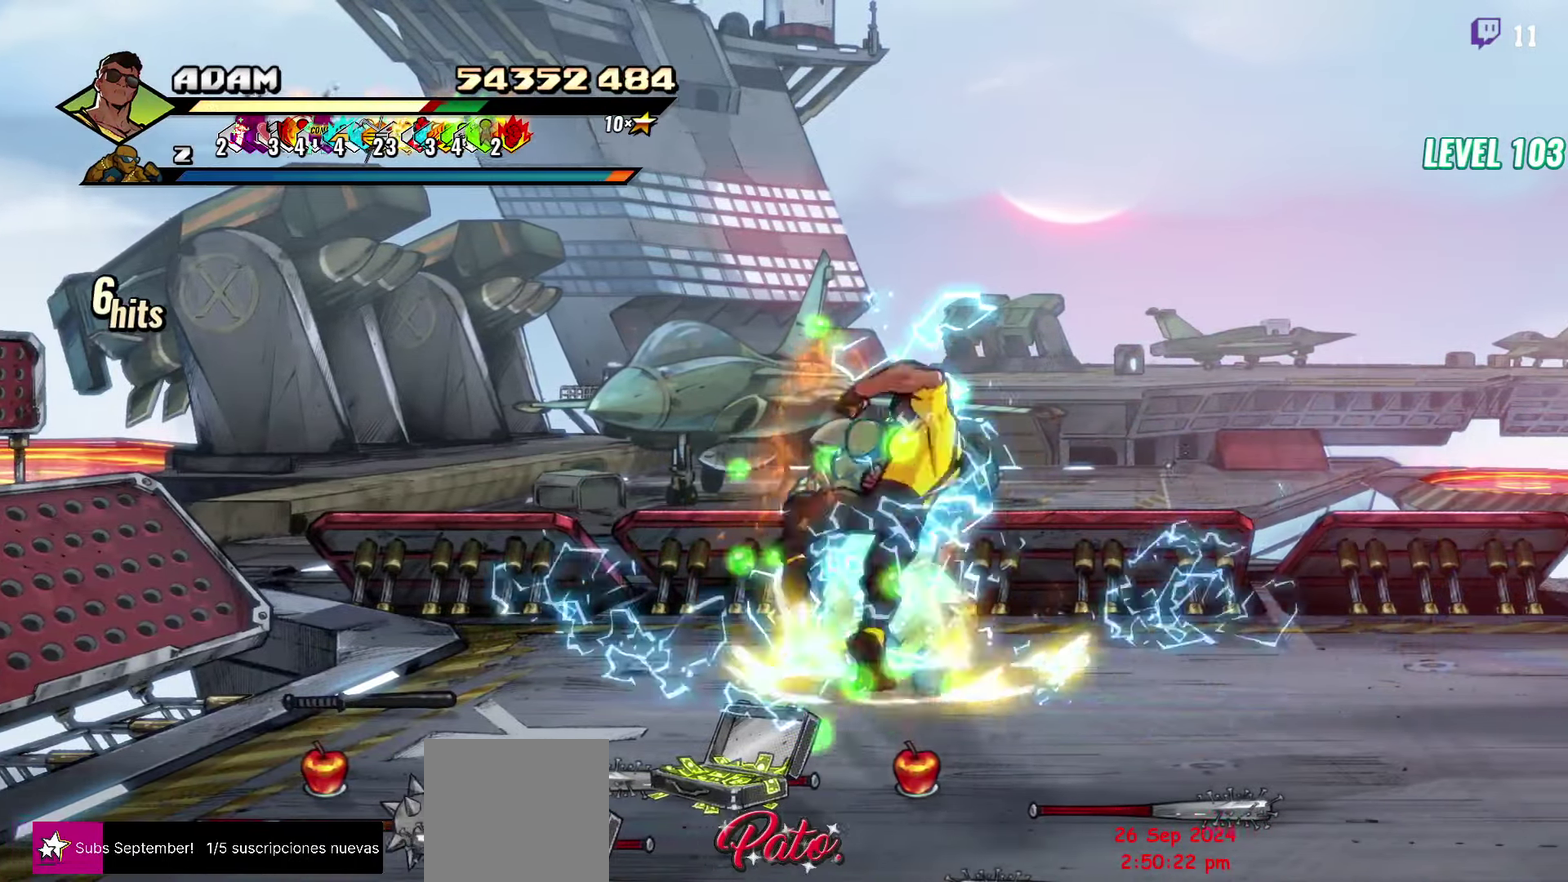
{"buttons": [], "events": [[217, "Y", "down"], [400, "Y", "up"]]}
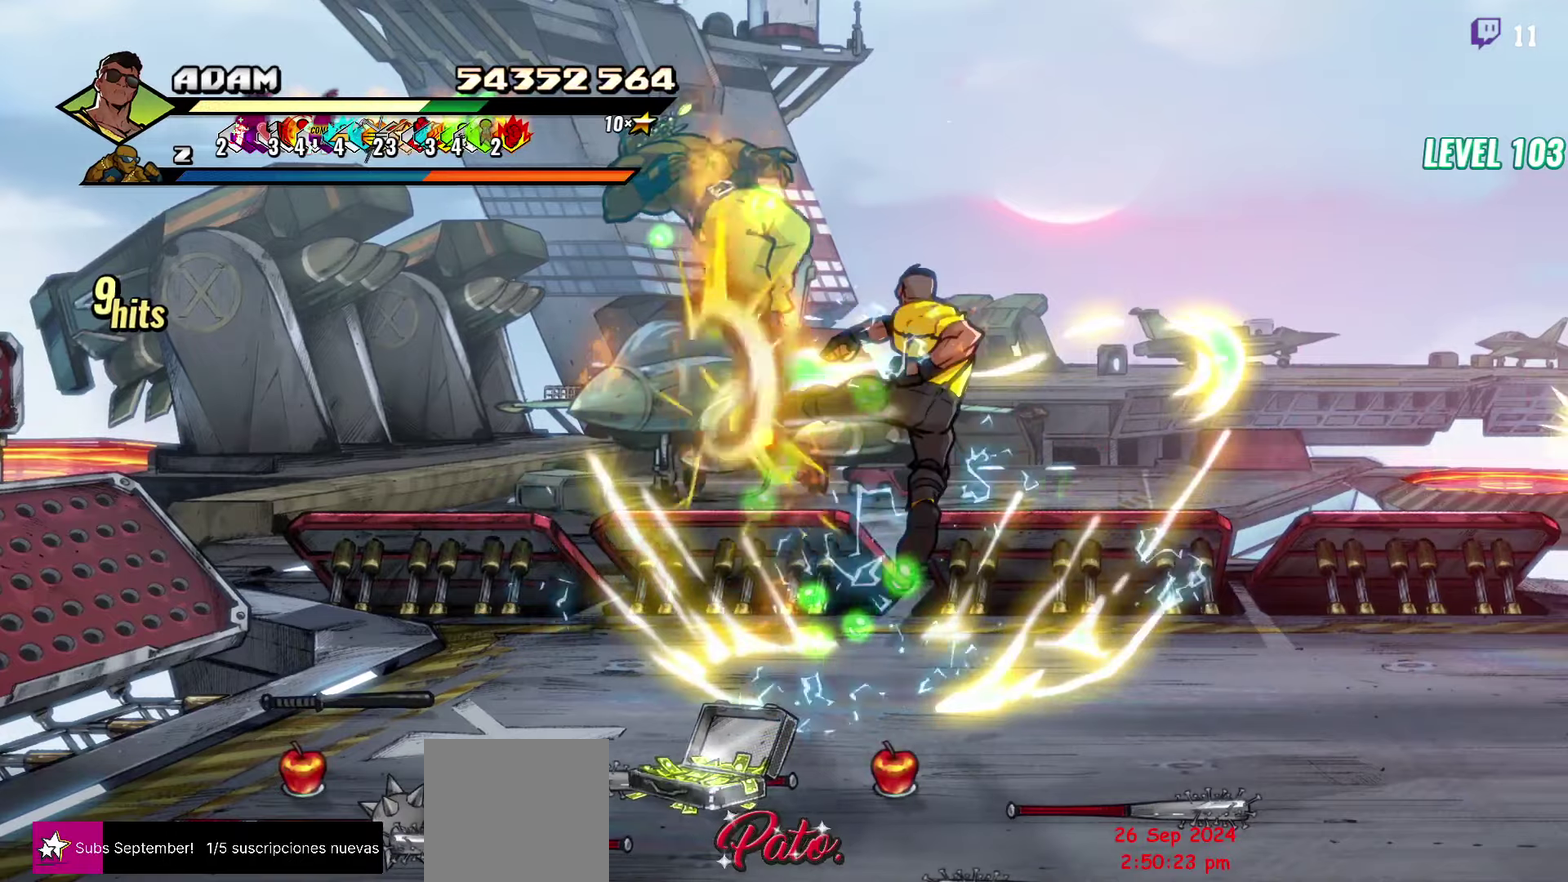
{"buttons": ["L1"], "events": [[233, "DPAD_LEFT", "down"], [400, "L1", "down"], [500, "DPAD_LEFT", "up"]]}
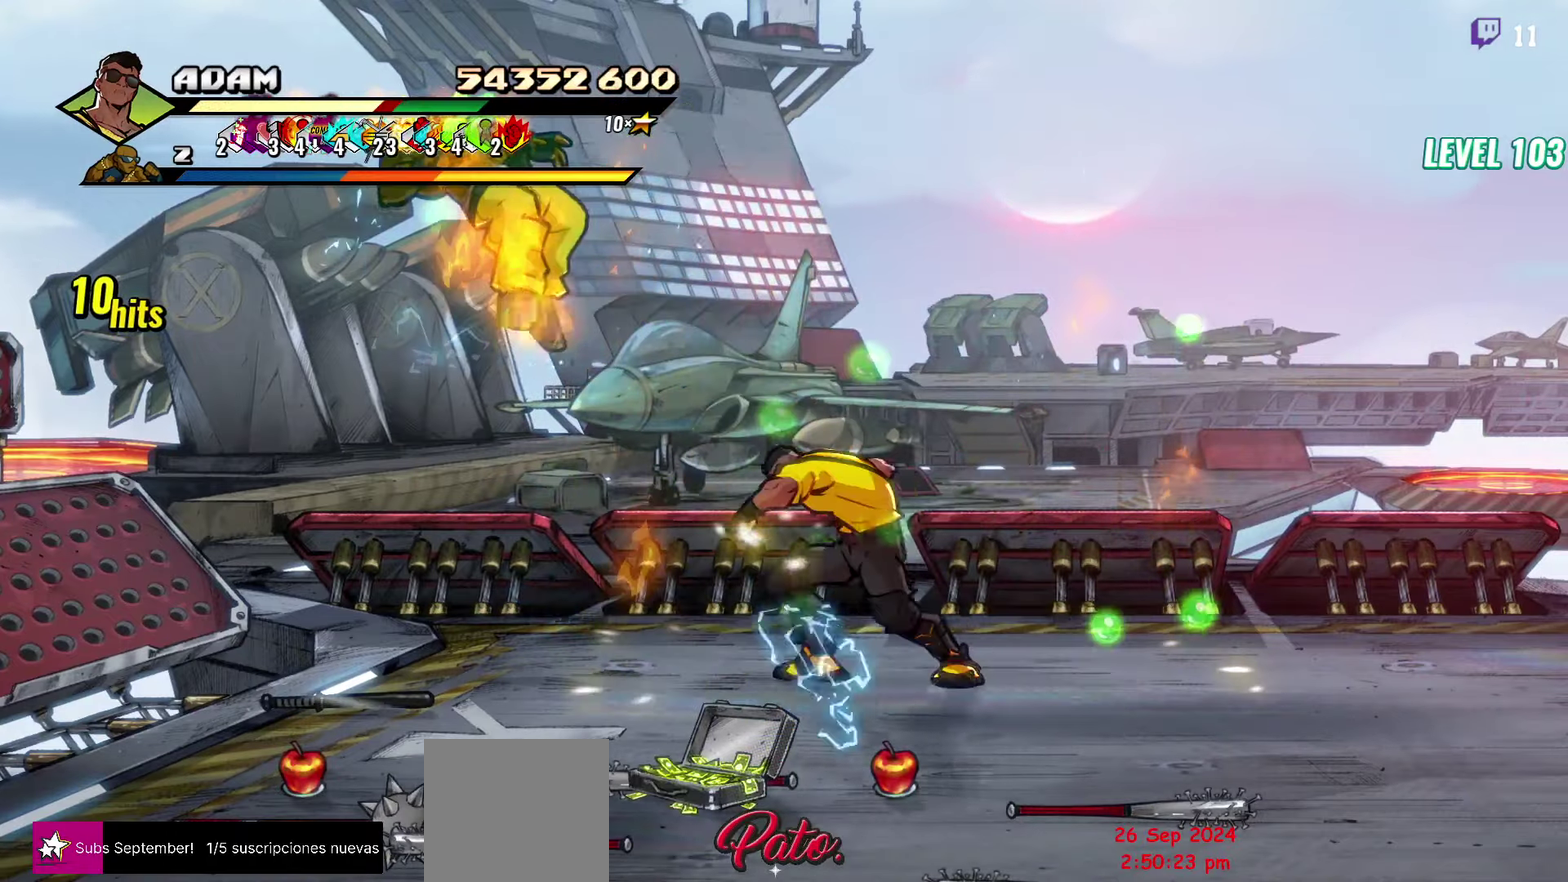
{"buttons": ["Y"], "events": [[33, "L1", "up"], [200, "Y", "down"]]}
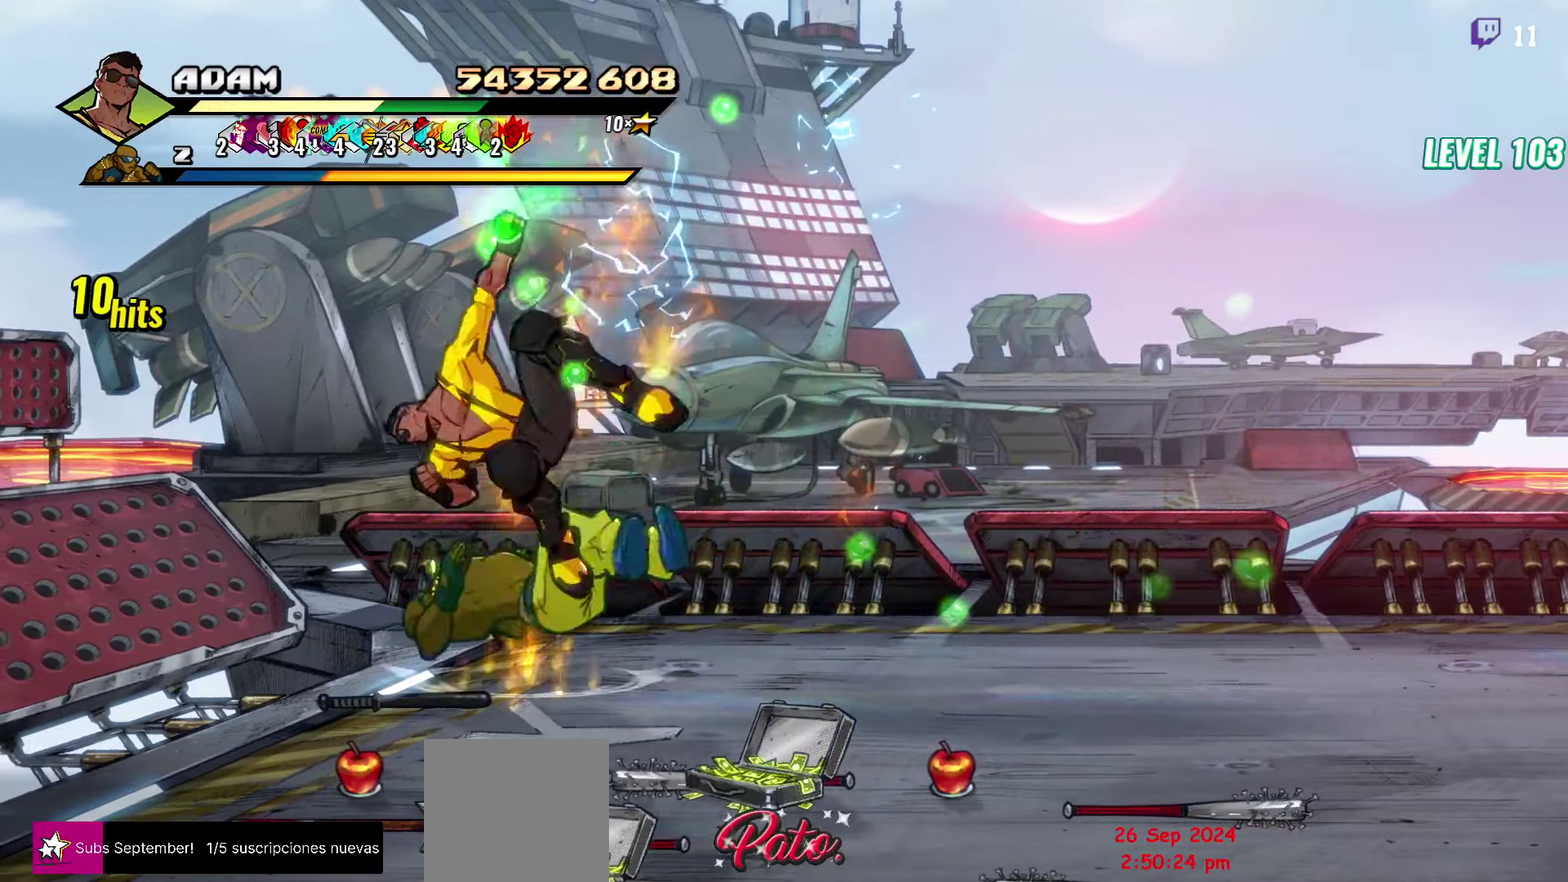
{"buttons": ["Y"], "events": [[300, "DPAD_UP", "down"], [416, "DPAD_UP", "up"]]}
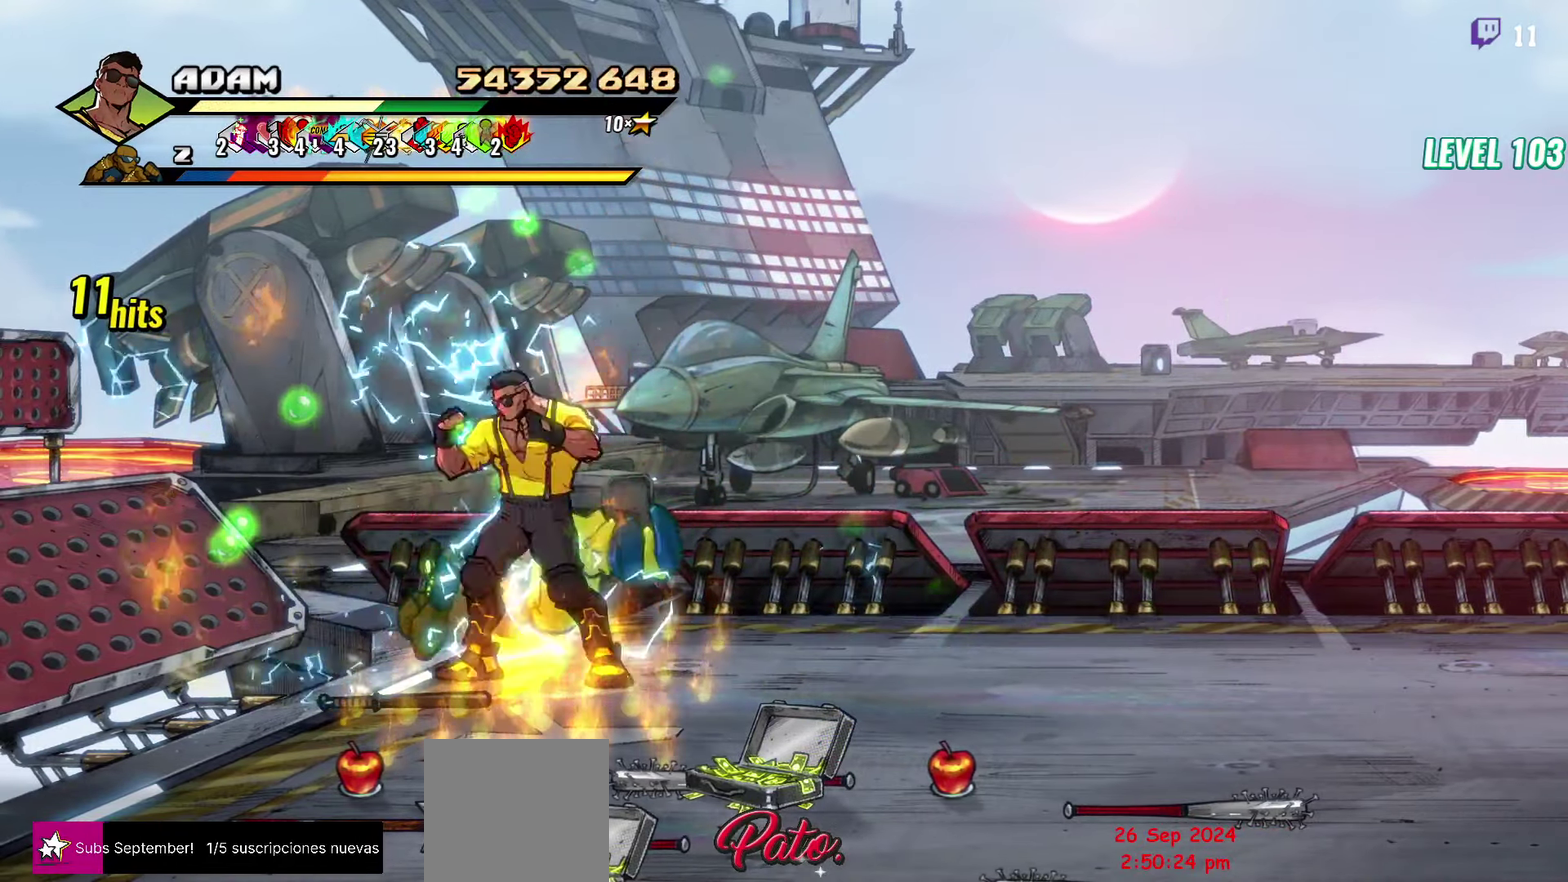
{"buttons": ["Y", "DPAD_RIGHT"], "events": [[66, "DPAD_RIGHT", "down"]]}
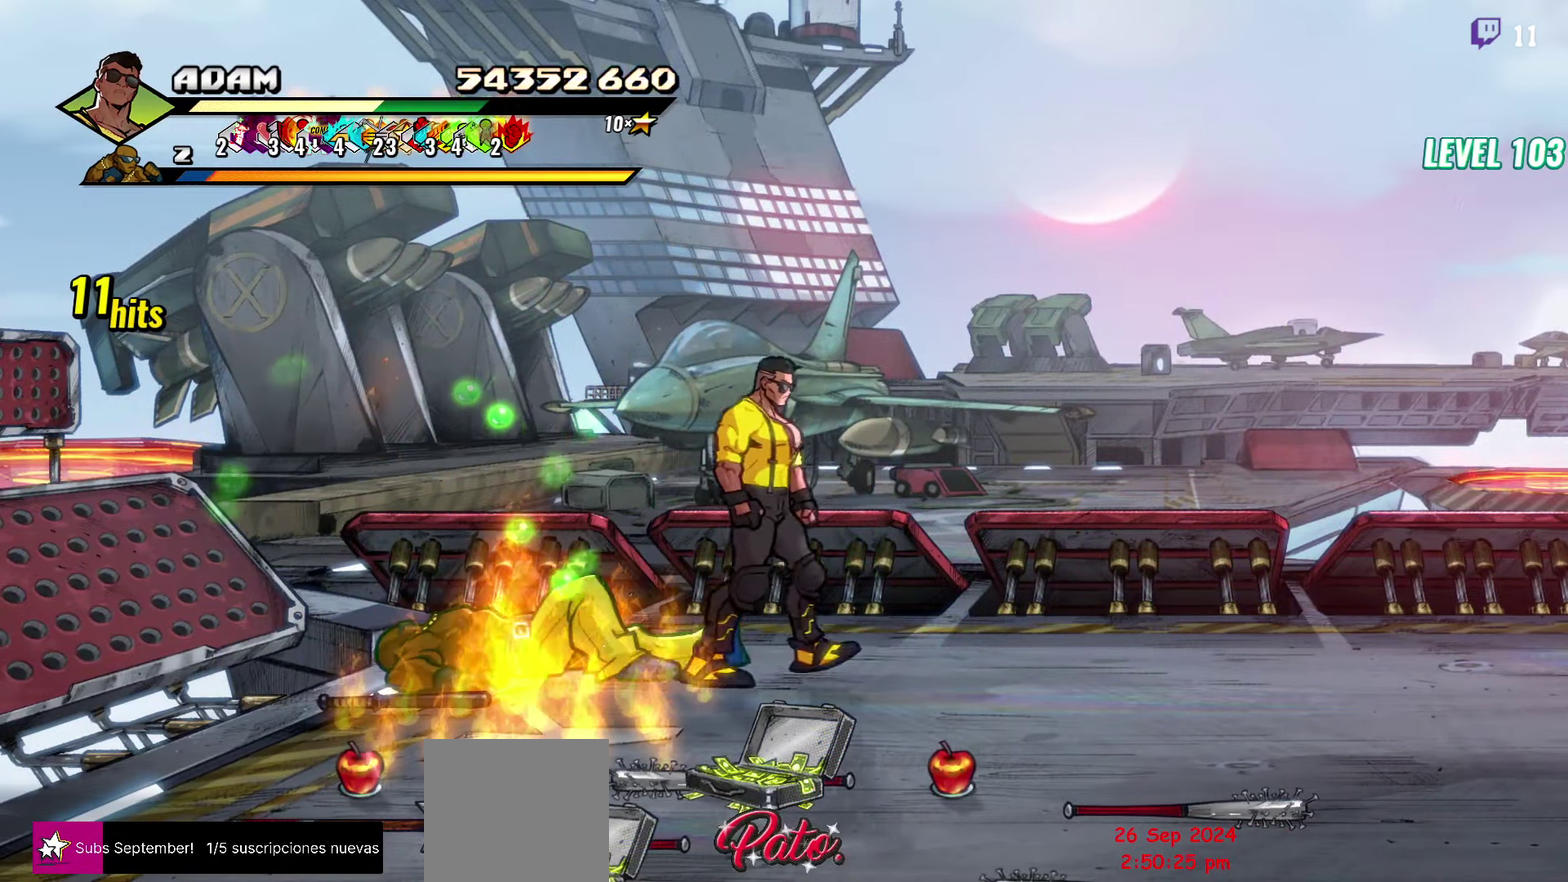
{"buttons": ["DPAD_LEFT"], "events": [[233, "DPAD_RIGHT", "up"], [300, "DPAD_LEFT", "down"], [333, "Y", "up"], [383, "DPAD_LEFT", "up"], [483, "DPAD_LEFT", "down"]]}
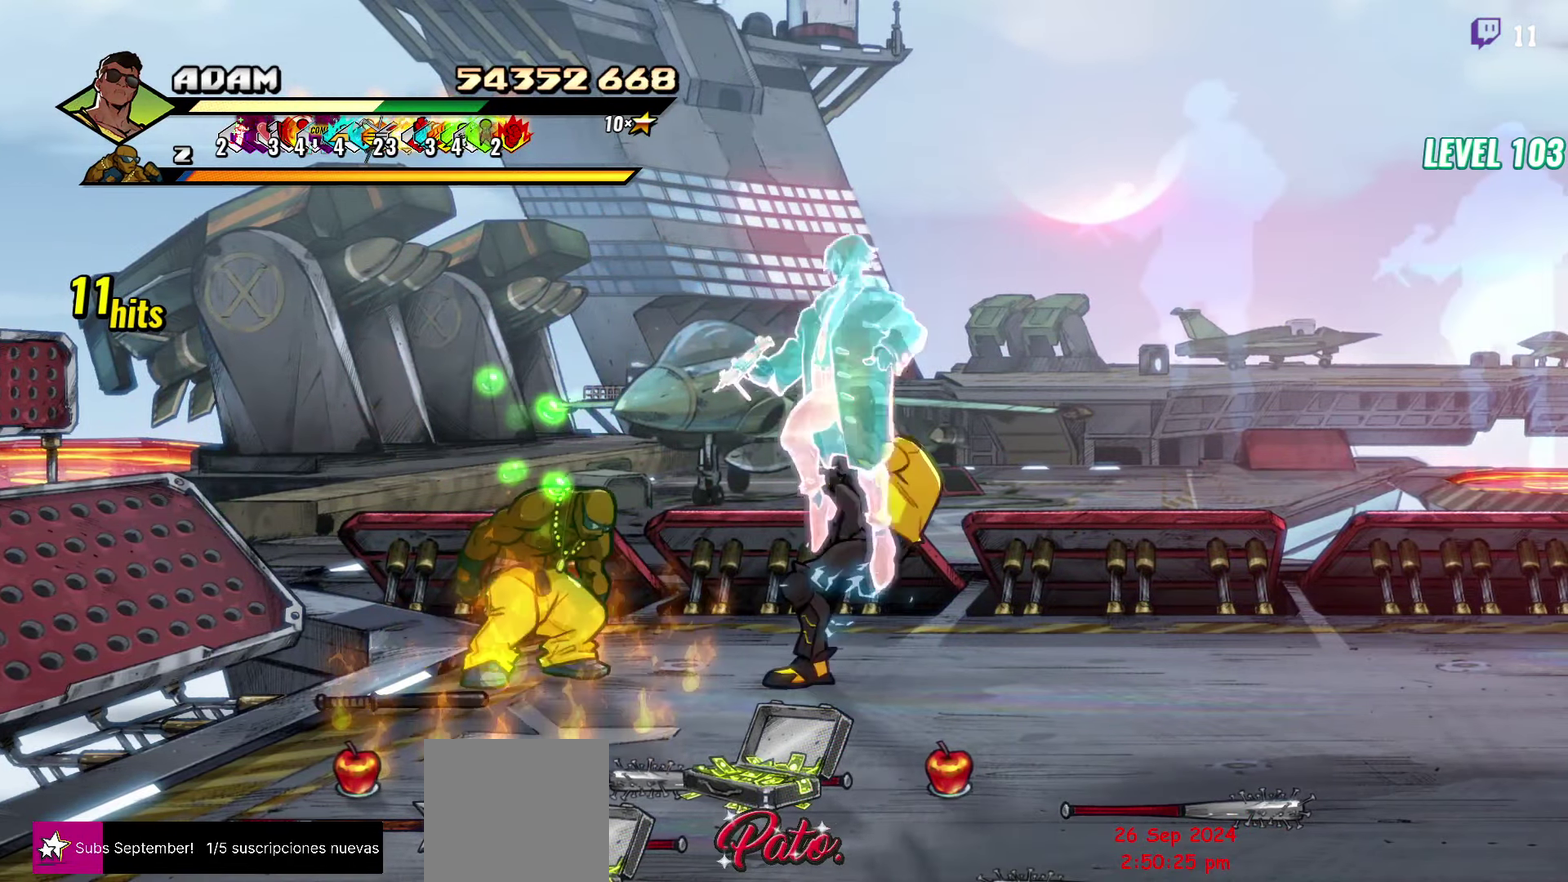
{"buttons": [], "events": [[16, "DPAD_LEFT", "up"], [100, "DPAD_LEFT", "down"], [233, "Y", "down"], [283, "DPAD_LEFT", "up"], [333, "Y", "up"]]}
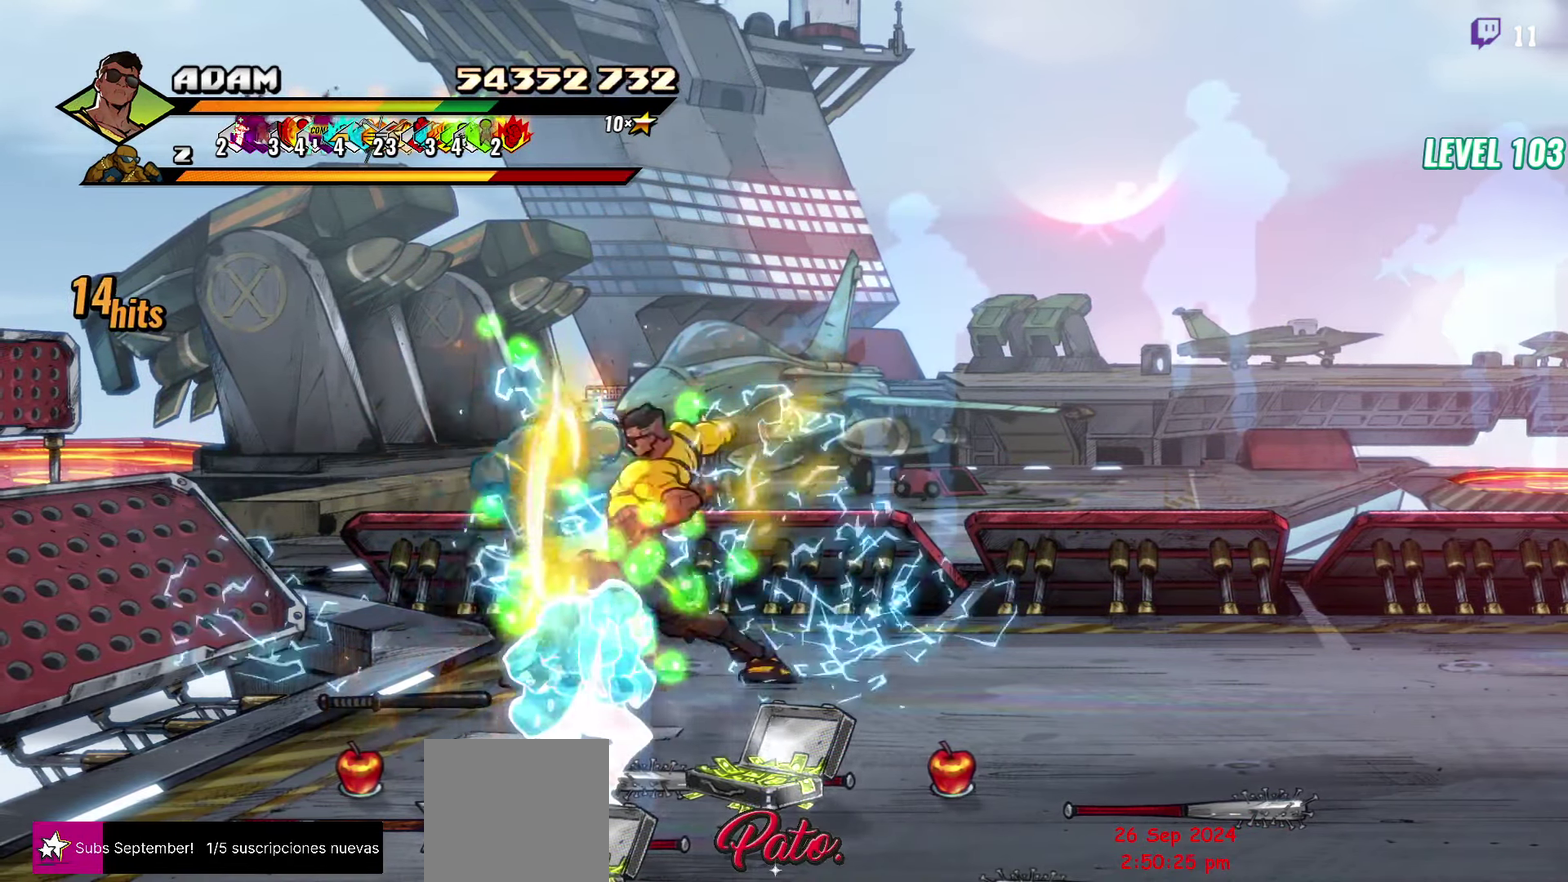
{"buttons": [], "events": [[33, "L1", "down"], [133, "L1", "up"], [400, "Y", "down"], [466, "Y", "up"]]}
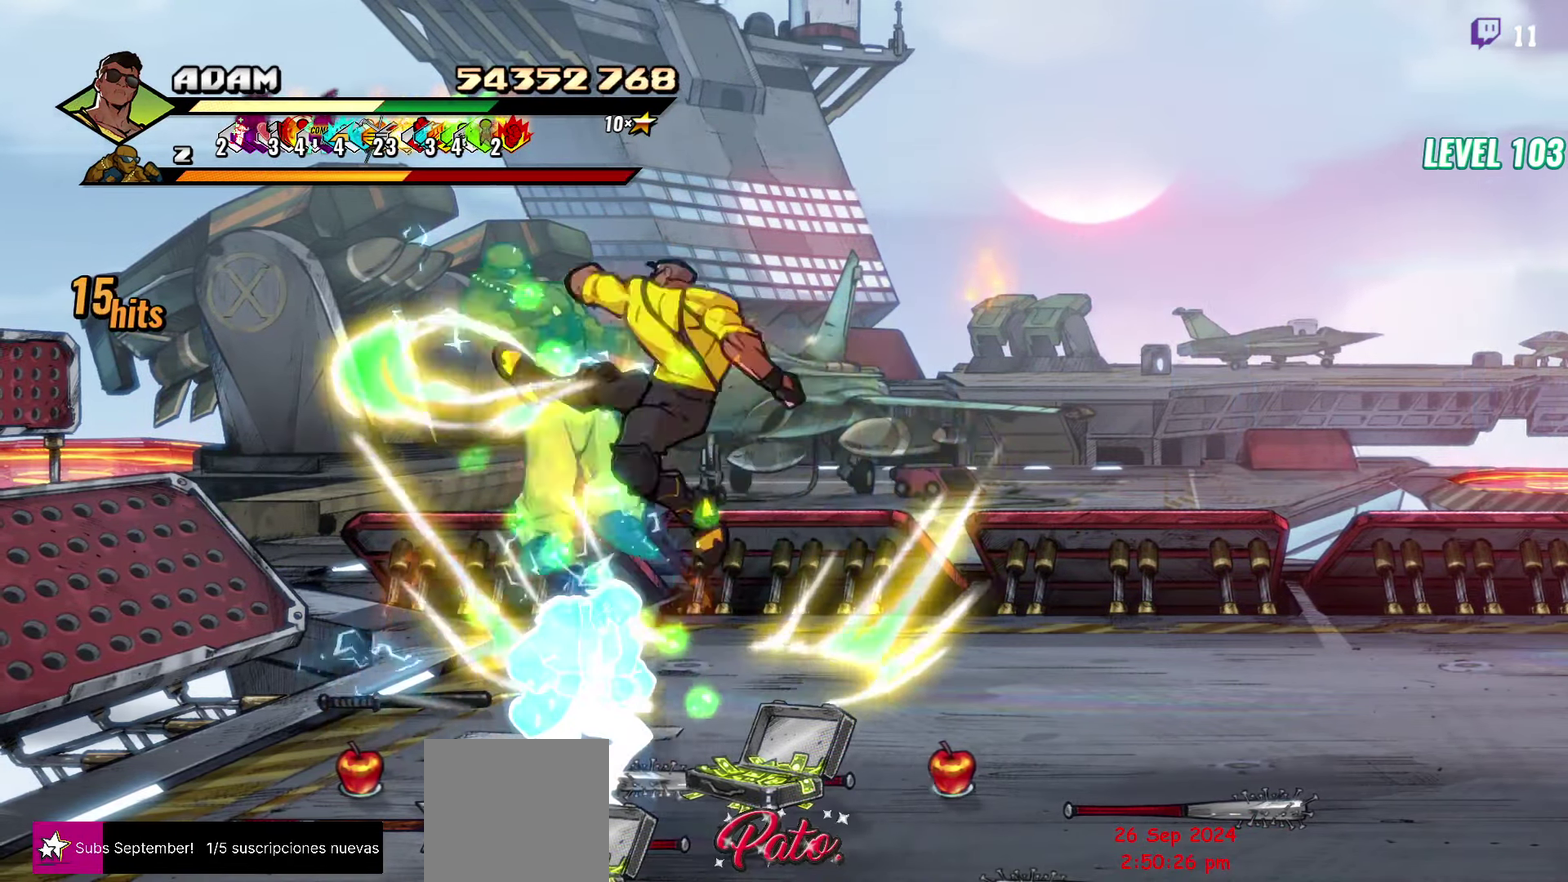
{"buttons": ["R1", "DPAD_RIGHT"], "events": [[116, "DPAD_RIGHT", "down"], [450, "R1", "down"]]}
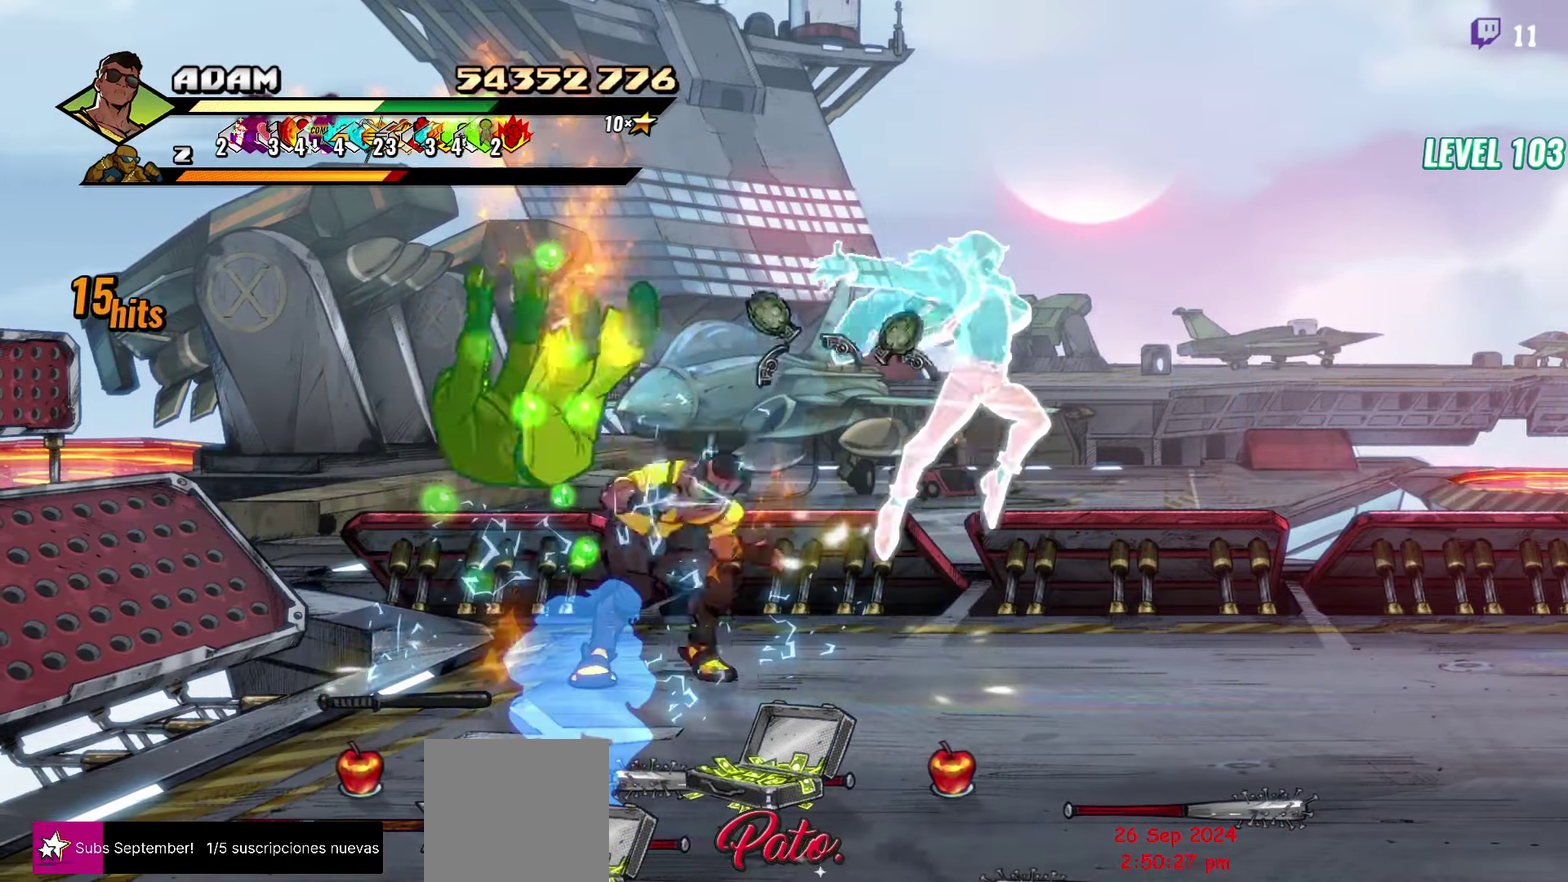
{"buttons": ["DPAD_DOWN"], "events": [[16, "DPAD_RIGHT", "up"], [50, "R1", "up"], [333, "DPAD_DOWN", "down"]]}
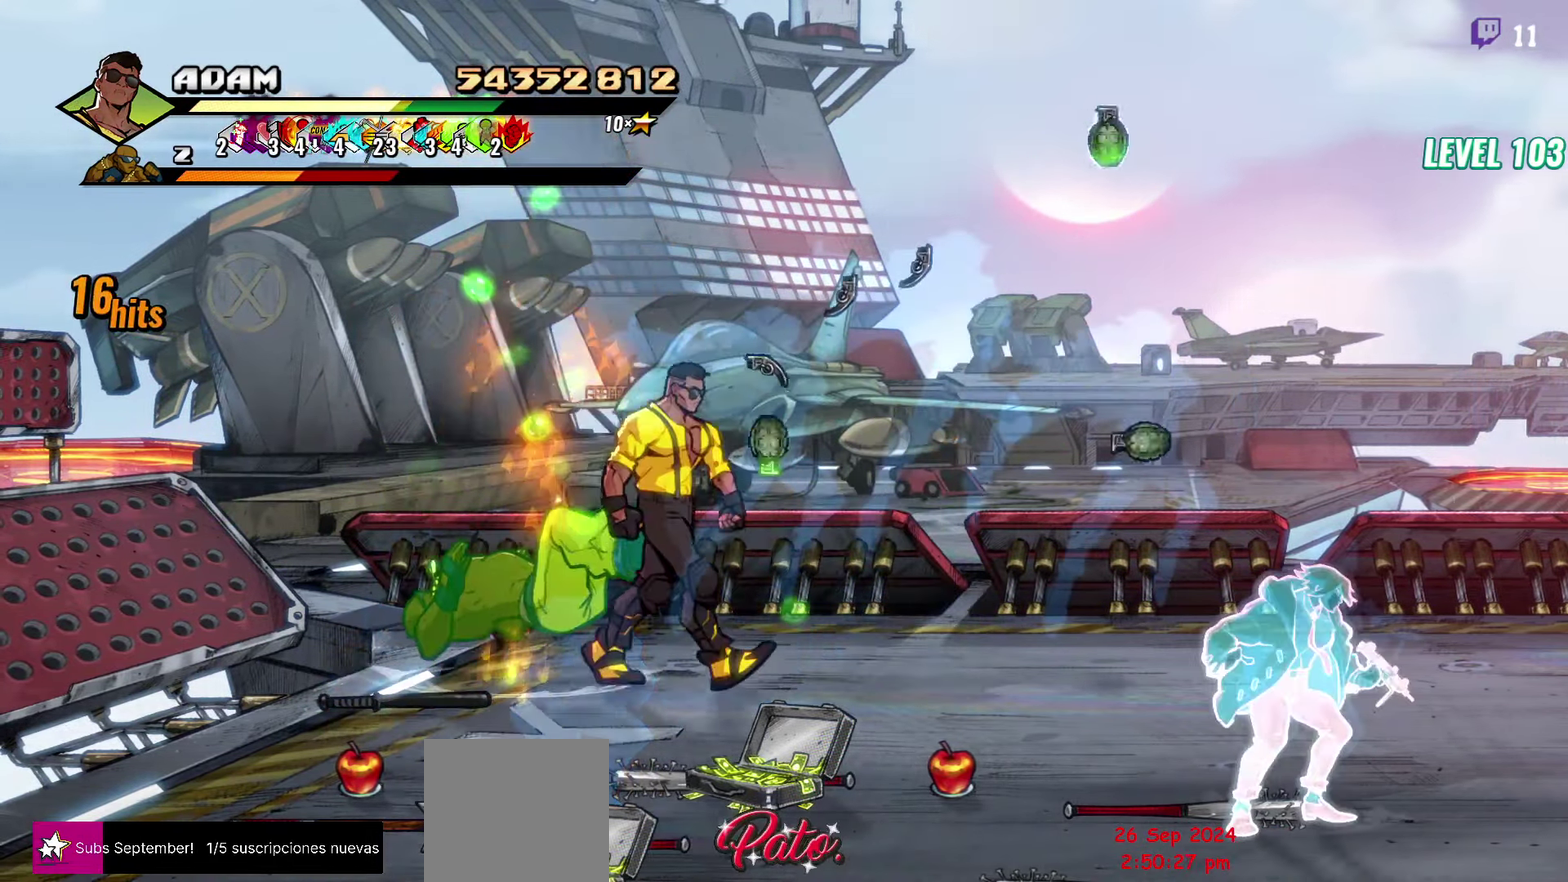
{"buttons": [], "events": [[300, "DPAD_DOWN", "up"], [316, "B", "down"], [433, "B", "up"]]}
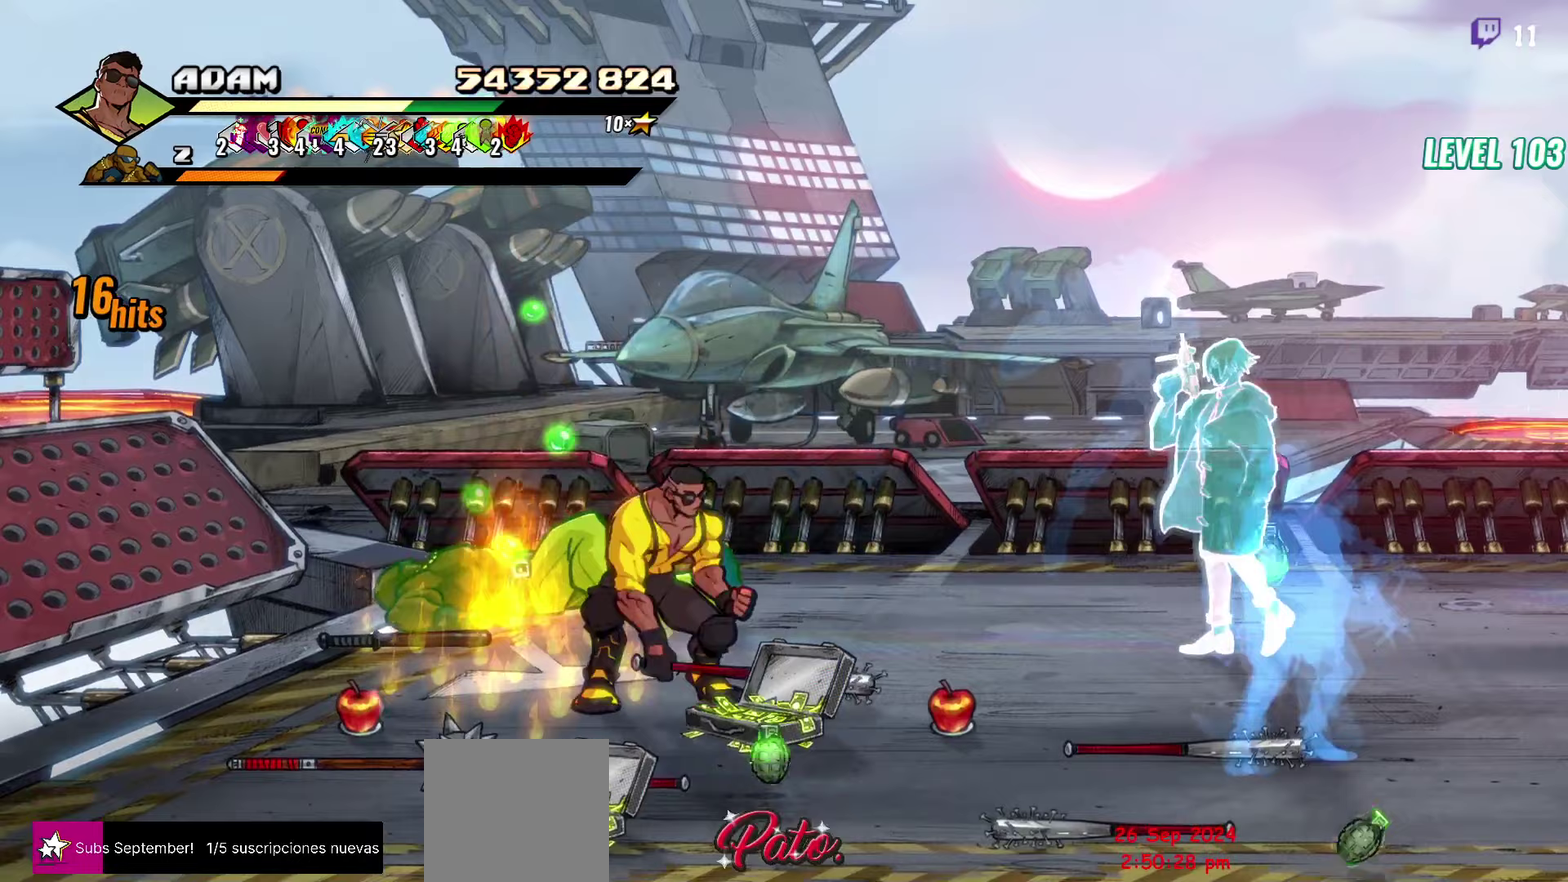
{"buttons": [], "events": [[167, "DPAD_UP", "down"], [200, "DPAD_RIGHT", "down"], [400, "DPAD_RIGHT", "up"], [417, "DPAD_UP", "up"]]}
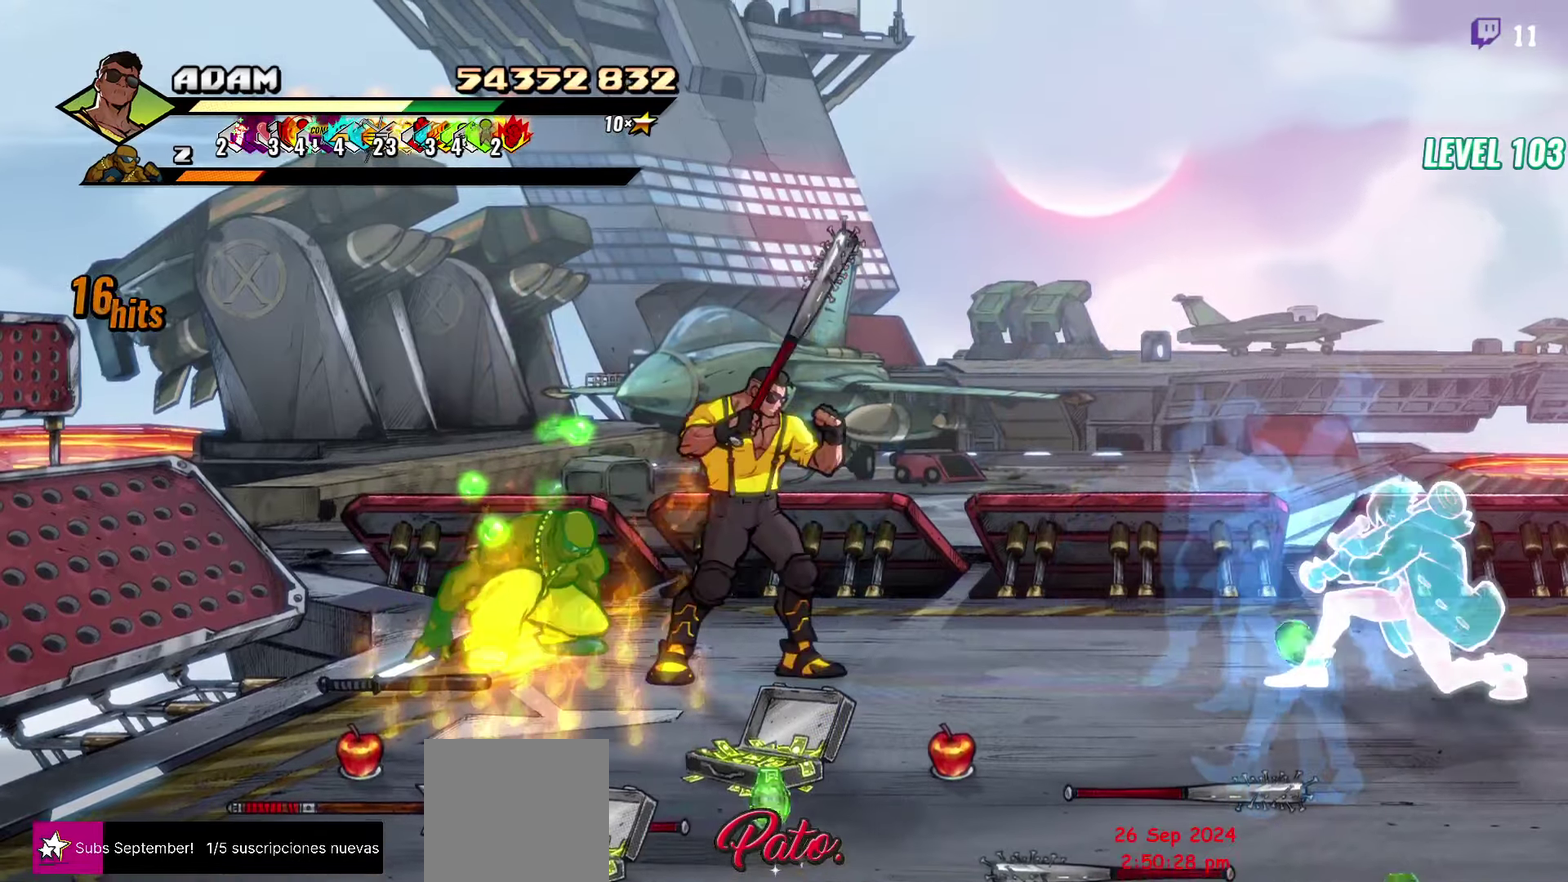
{"buttons": [], "events": [[217, "R1", "down"], [317, "R1", "up"]]}
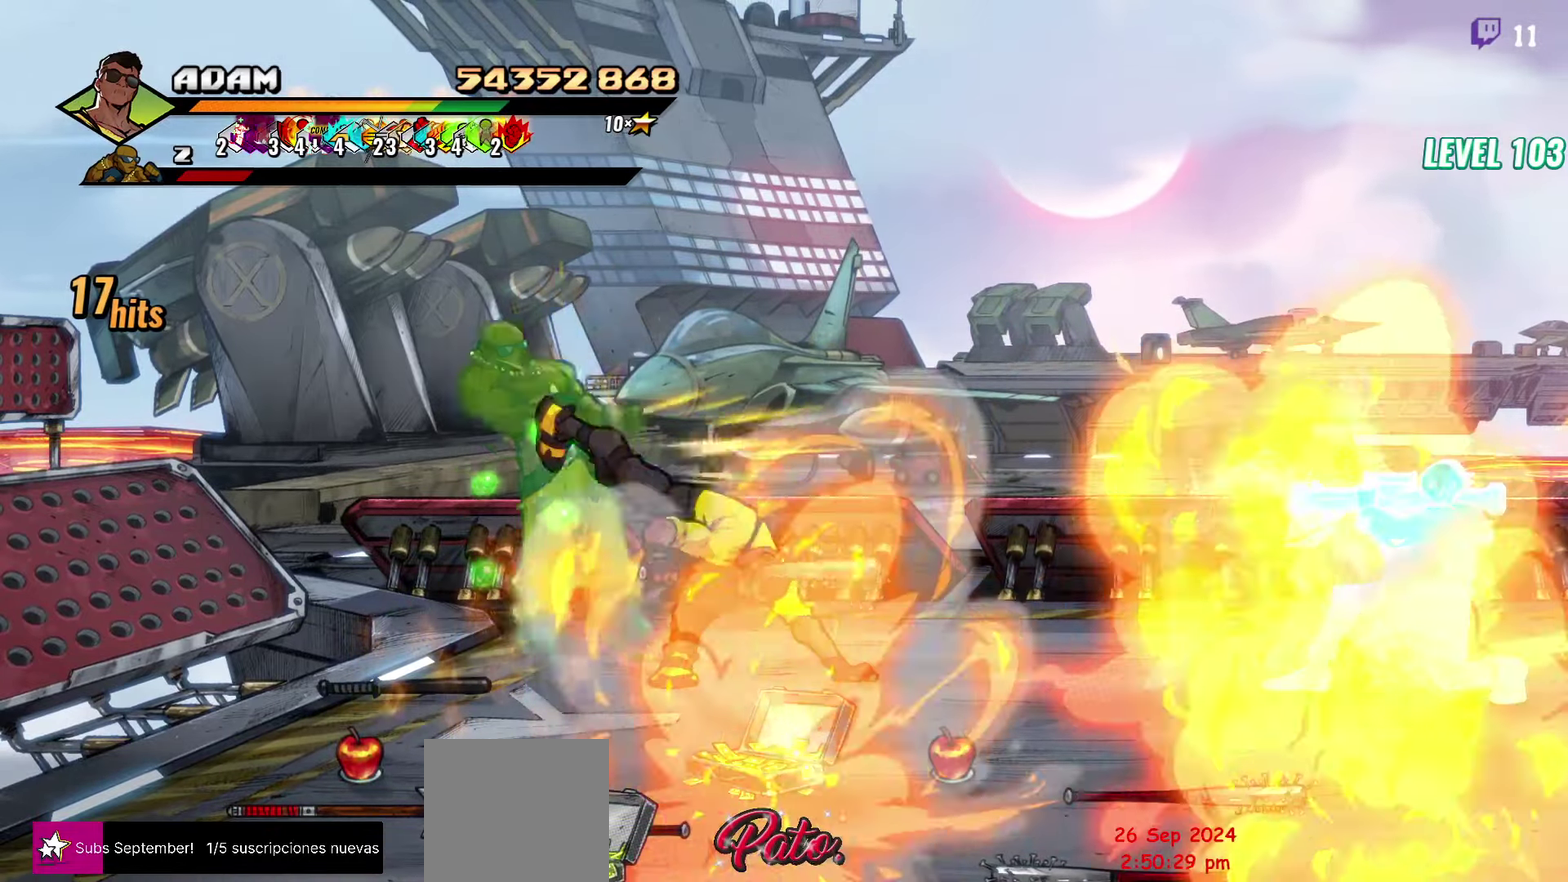
{"buttons": ["DPAD_DOWN"], "events": [[383, "DPAD_DOWN", "down"]]}
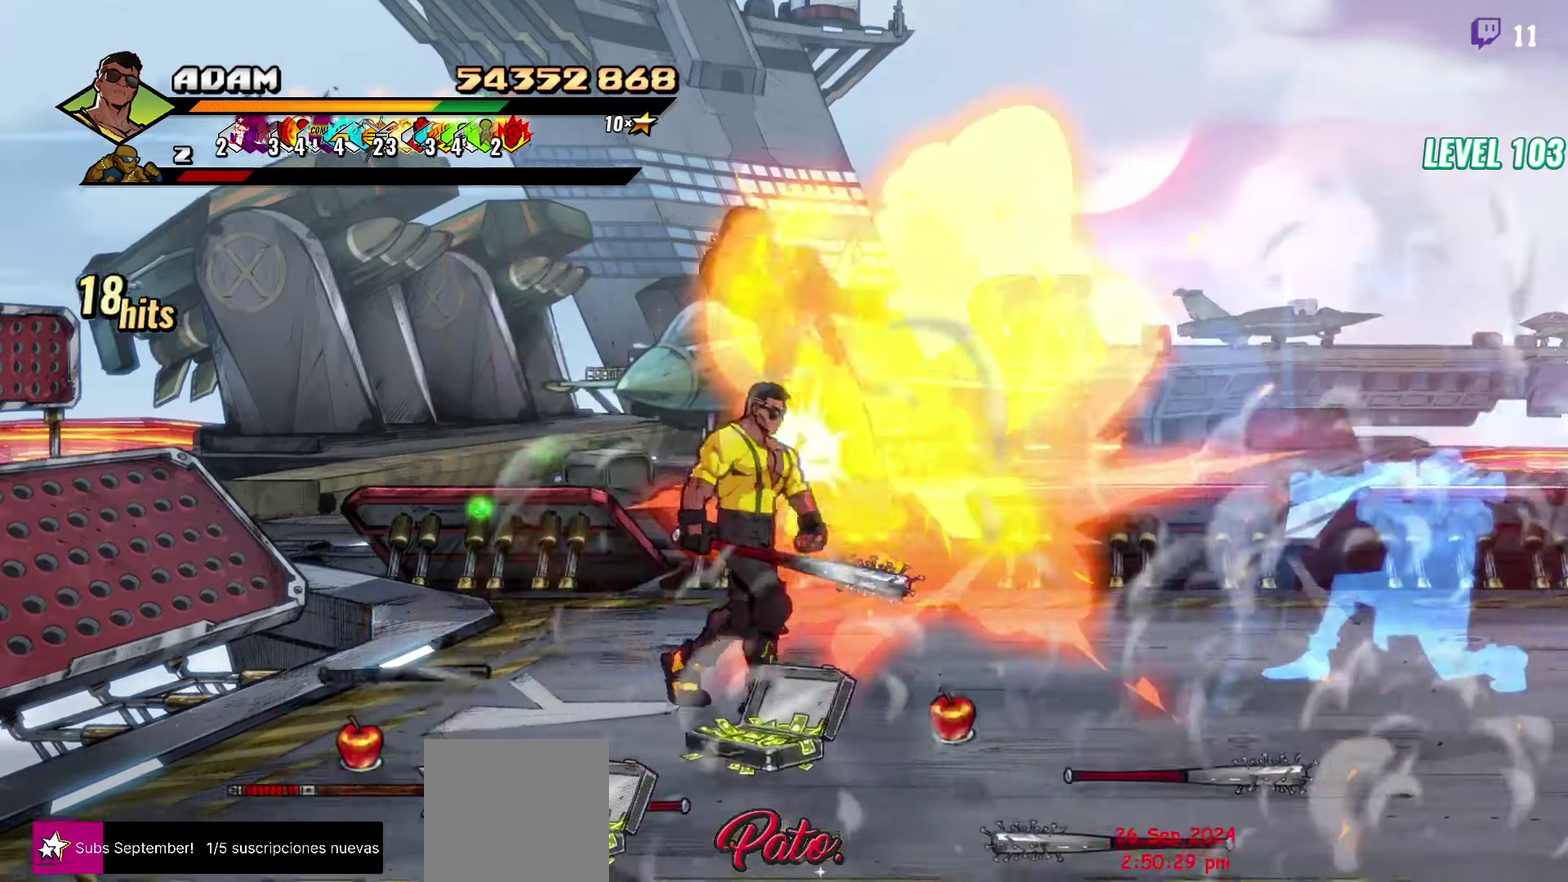
{"buttons": ["DPAD_LEFT"], "events": [[283, "DPAD_LEFT", "down"], [433, "DPAD_DOWN", "up"]]}
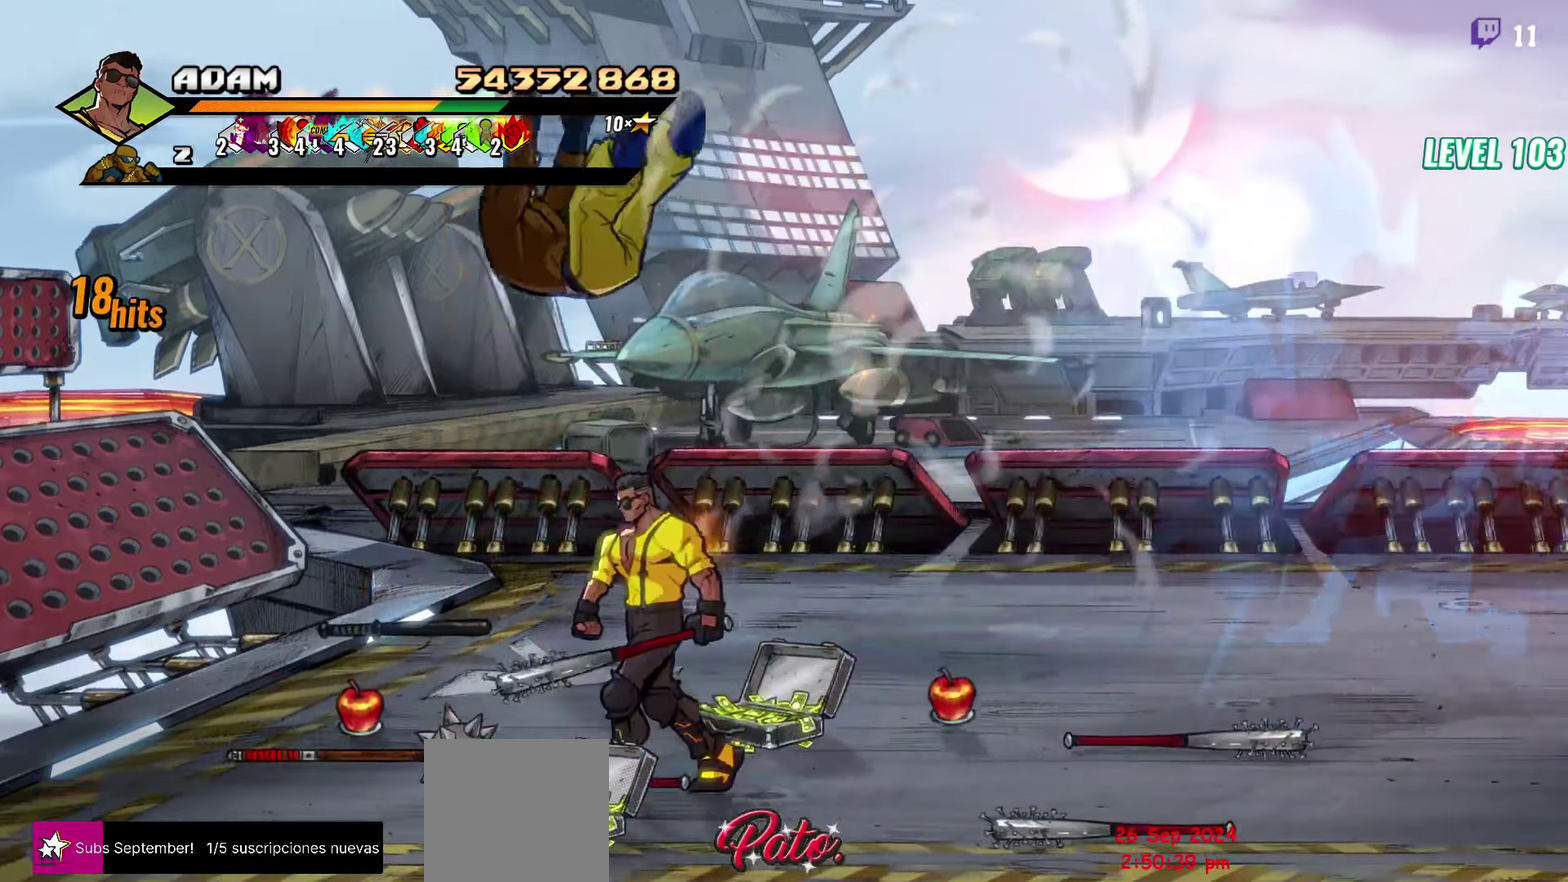
{"buttons": ["DPAD_LEFT"], "events": [[400, "DPAD_UP", "down"], [483, "DPAD_UP", "up"]]}
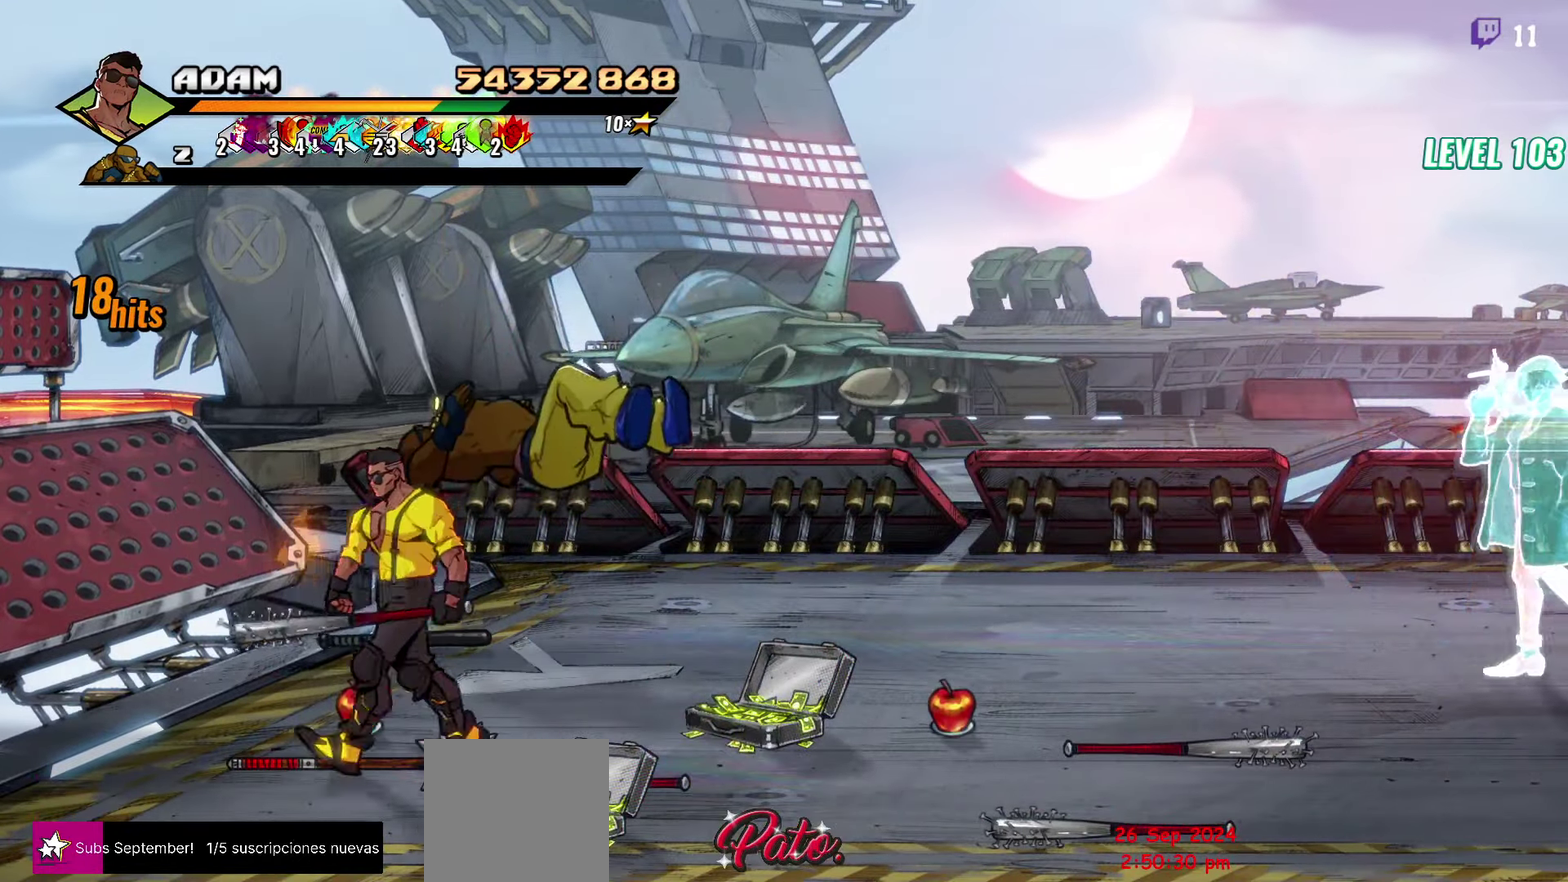
{"buttons": ["B"], "events": [[33, "DPAD_LEFT", "up"], [100, "B", "down"], [217, "B", "up"], [283, "DPAD_UP", "down"], [367, "DPAD_UP", "up"], [433, "B", "down"]]}
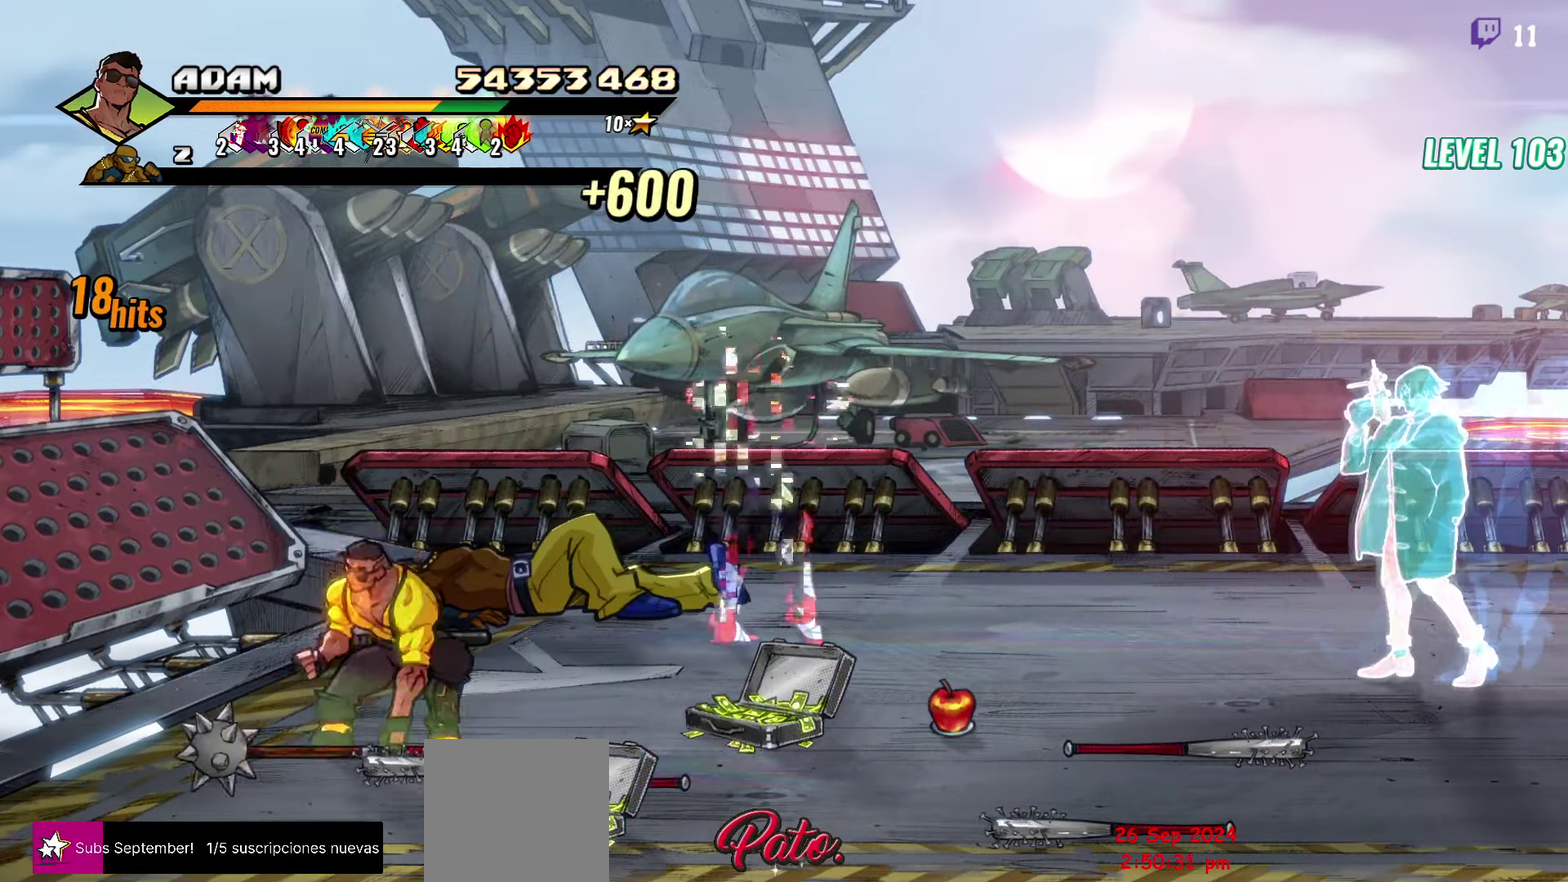
{"buttons": ["DPAD_UP", "DPAD_RIGHT"], "events": [[17, "B", "up"], [150, "DPAD_LEFT", "down"], [283, "DPAD_LEFT", "up"], [367, "DPAD_RIGHT", "down"], [367, "DPAD_UP", "down"]]}
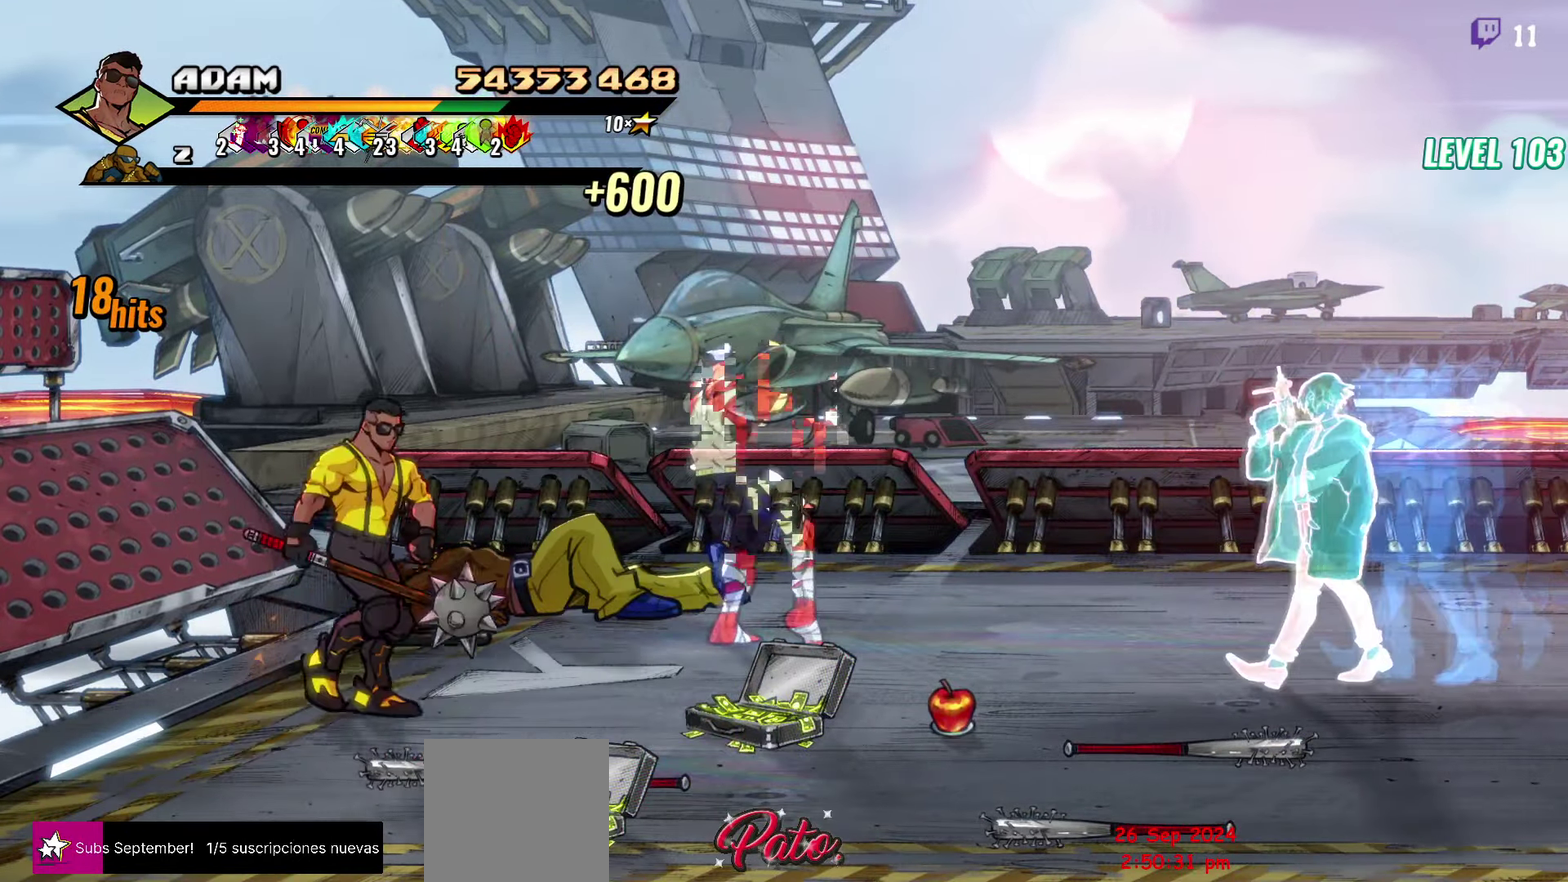
{"buttons": [], "events": [[150, "DPAD_UP", "up"], [233, "DPAD_RIGHT", "up"], [233, "Y", "down"], [283, "Y", "up"], [367, "Y", "down"], [450, "Y", "up"]]}
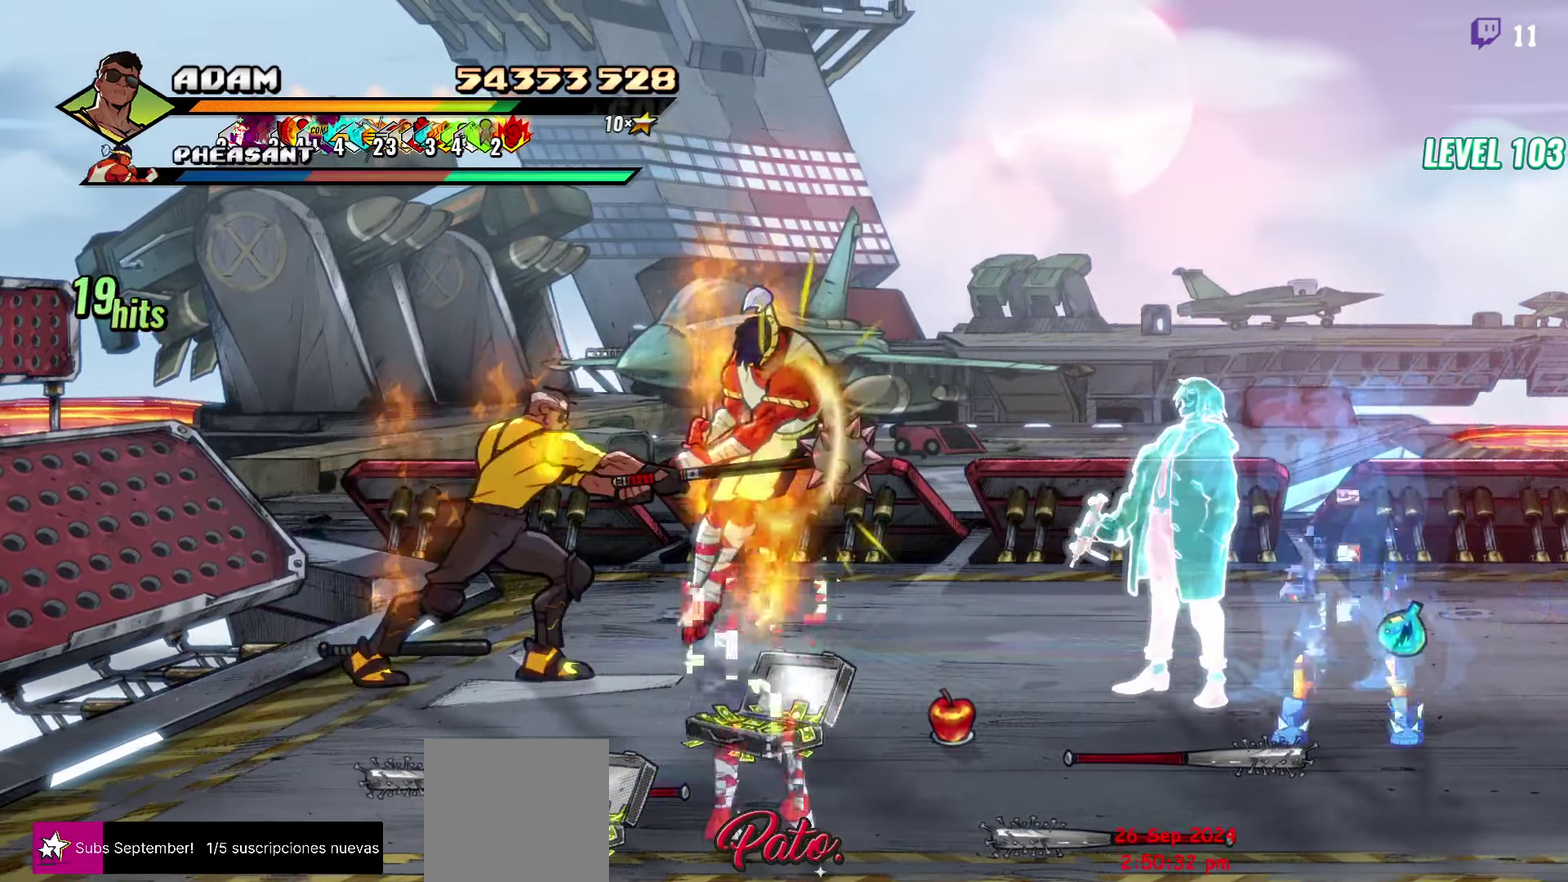
{"buttons": ["DPAD_LEFT"], "events": [[267, "DPAD_LEFT", "down"]]}
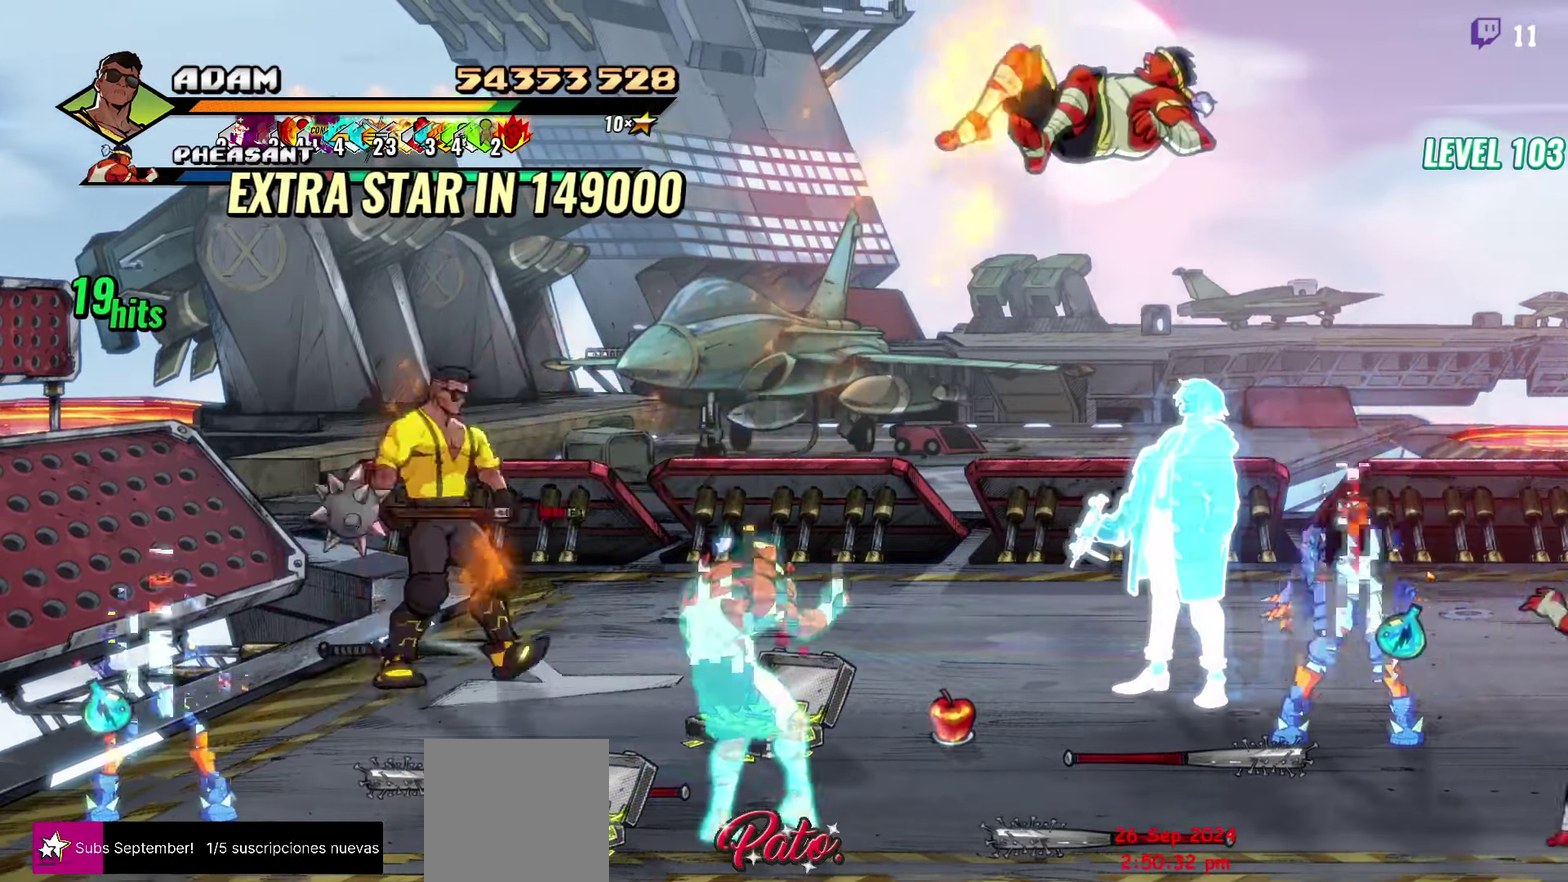
{"buttons": ["DPAD_DOWN", "DPAD_LEFT"], "events": [[450, "DPAD_DOWN", "down"]]}
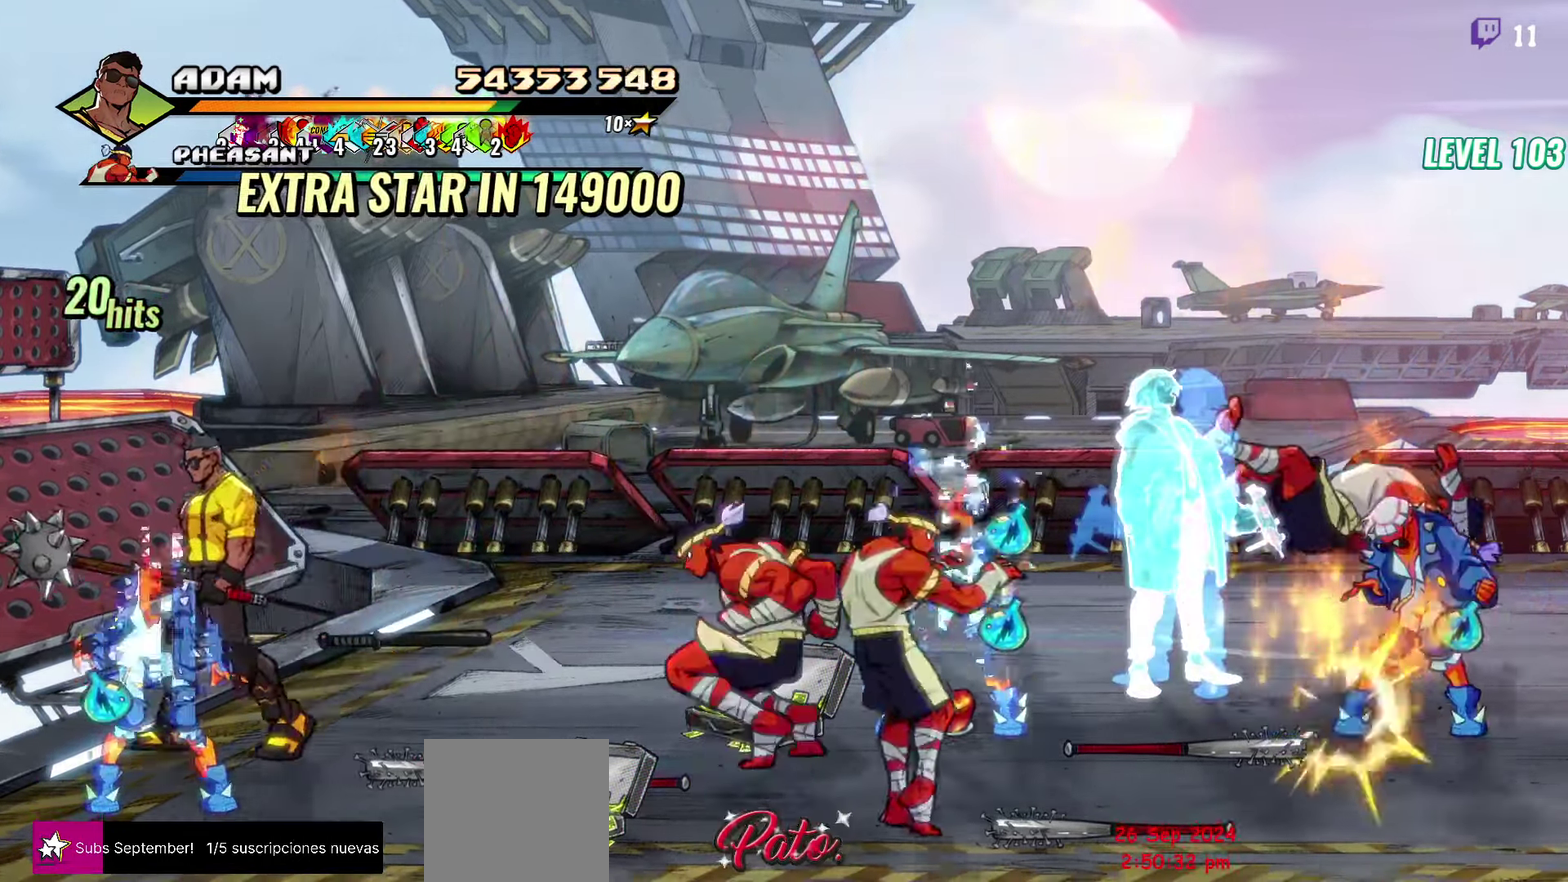
{"buttons": [], "events": [[184, "DPAD_DOWN", "up"], [234, "DPAD_LEFT", "up"], [267, "DPAD_RIGHT", "down"], [300, "Y", "down"], [384, "Y", "up"], [417, "DPAD_RIGHT", "up"]]}
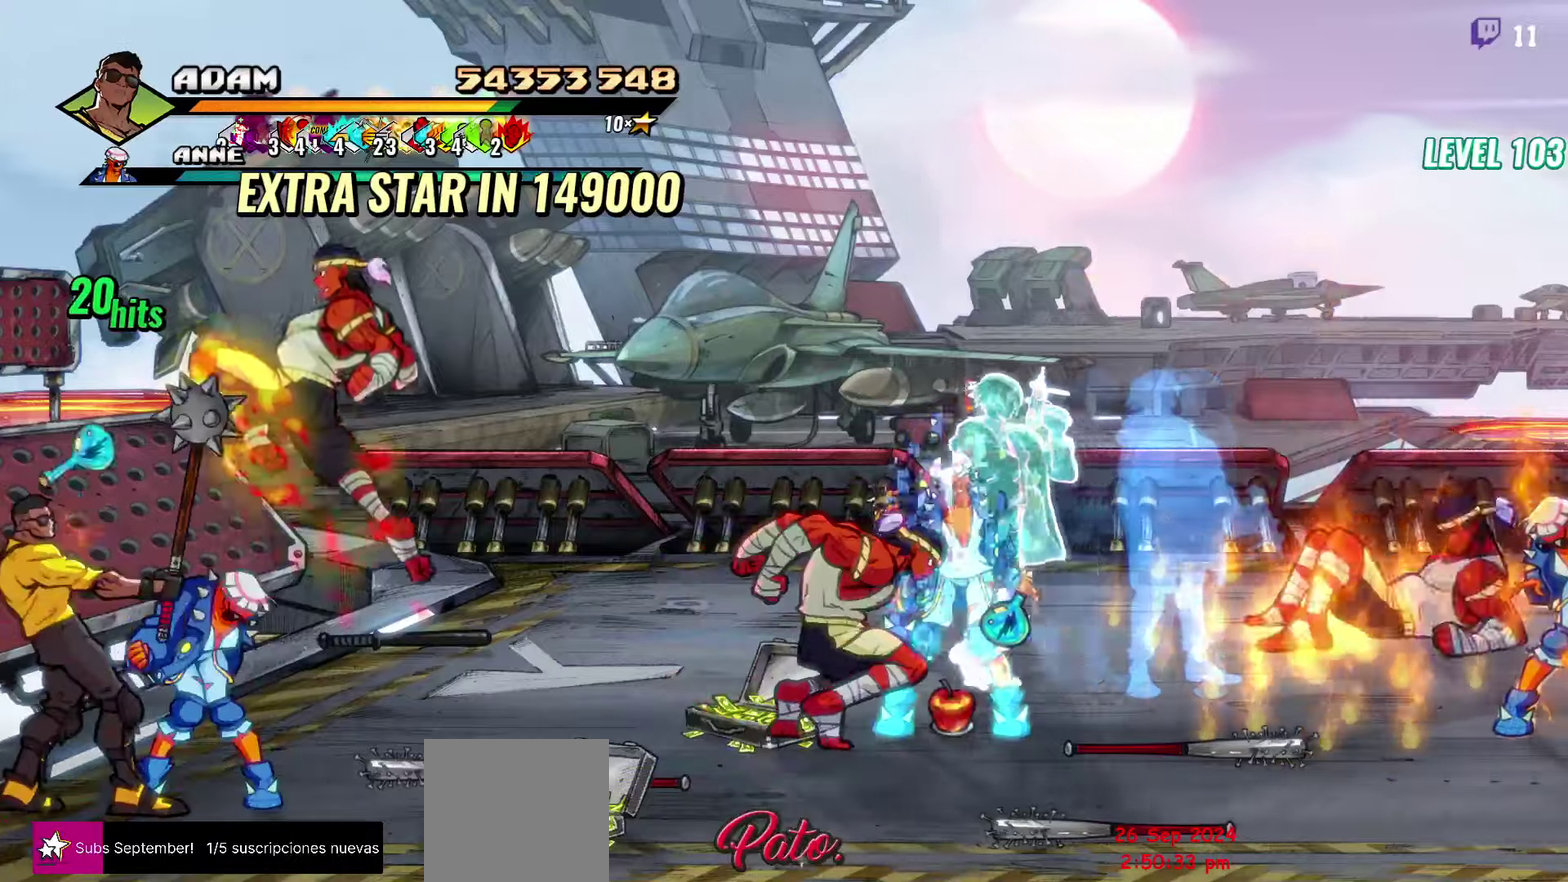
{"buttons": [], "events": []}
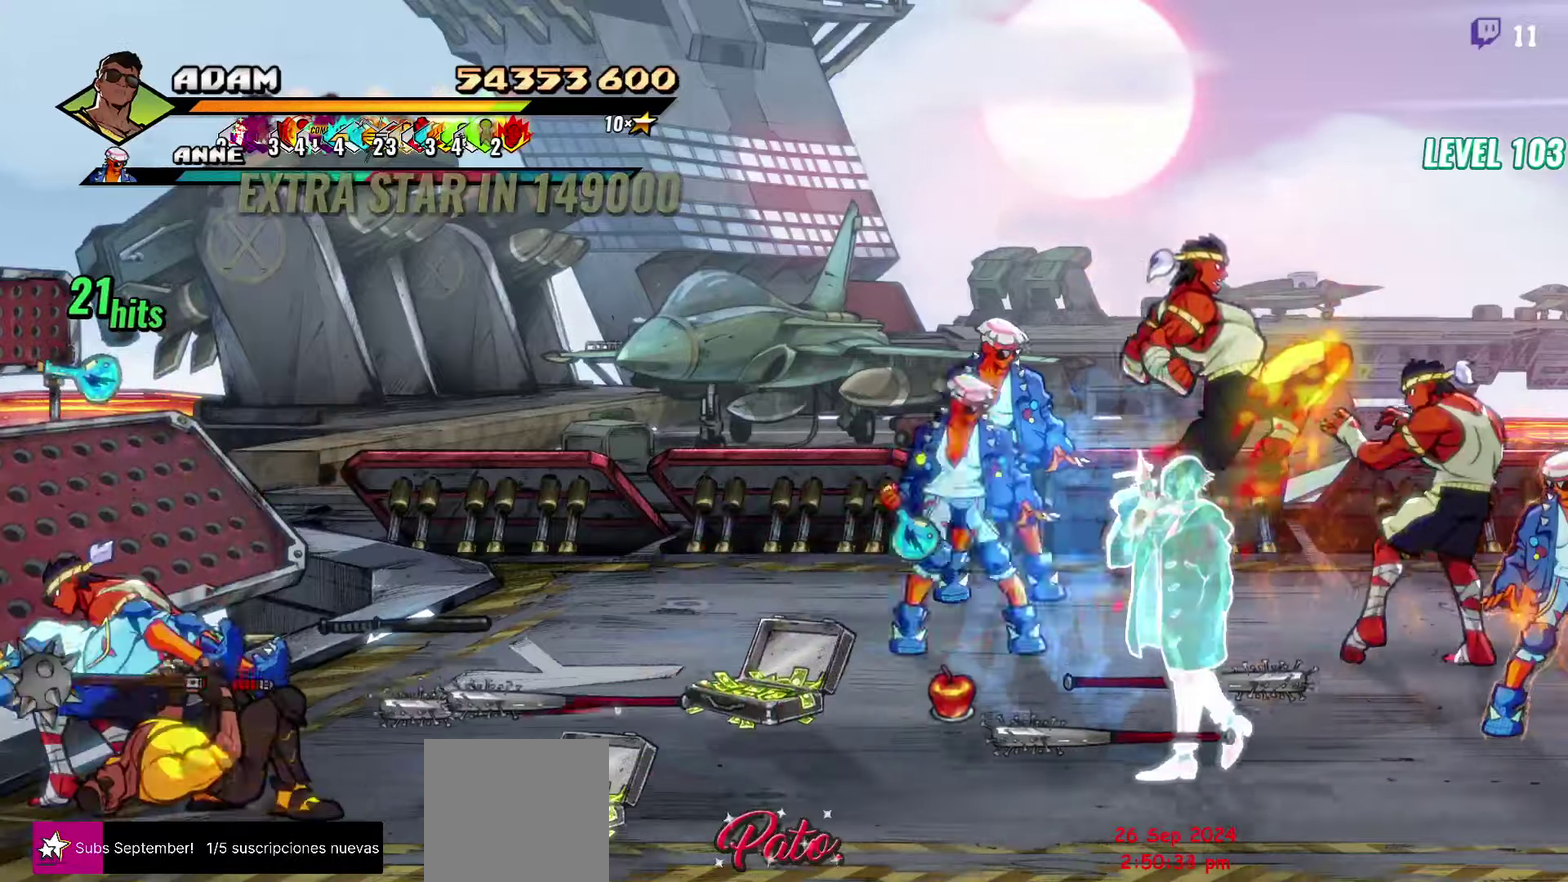
{"buttons": [], "events": [[217, "L1", "down"], [300, "L1", "up"], [350, "L1", "down"], [450, "L1", "up"]]}
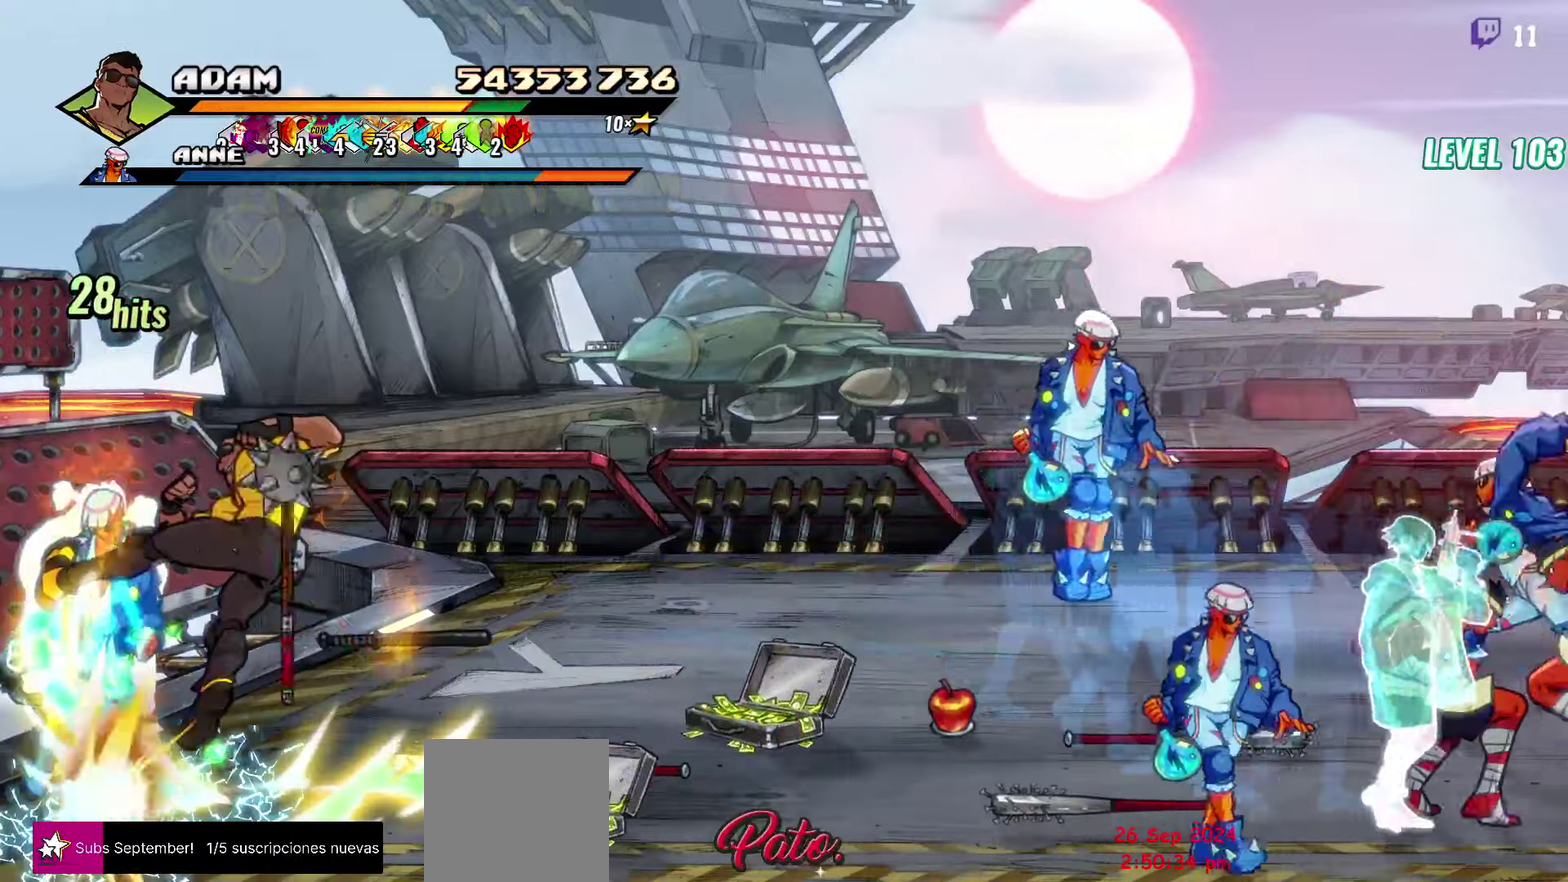
{"buttons": ["DPAD_LEFT"], "events": [[200, "Y", "down"], [300, "Y", "up"], [484, "DPAD_LEFT", "down"]]}
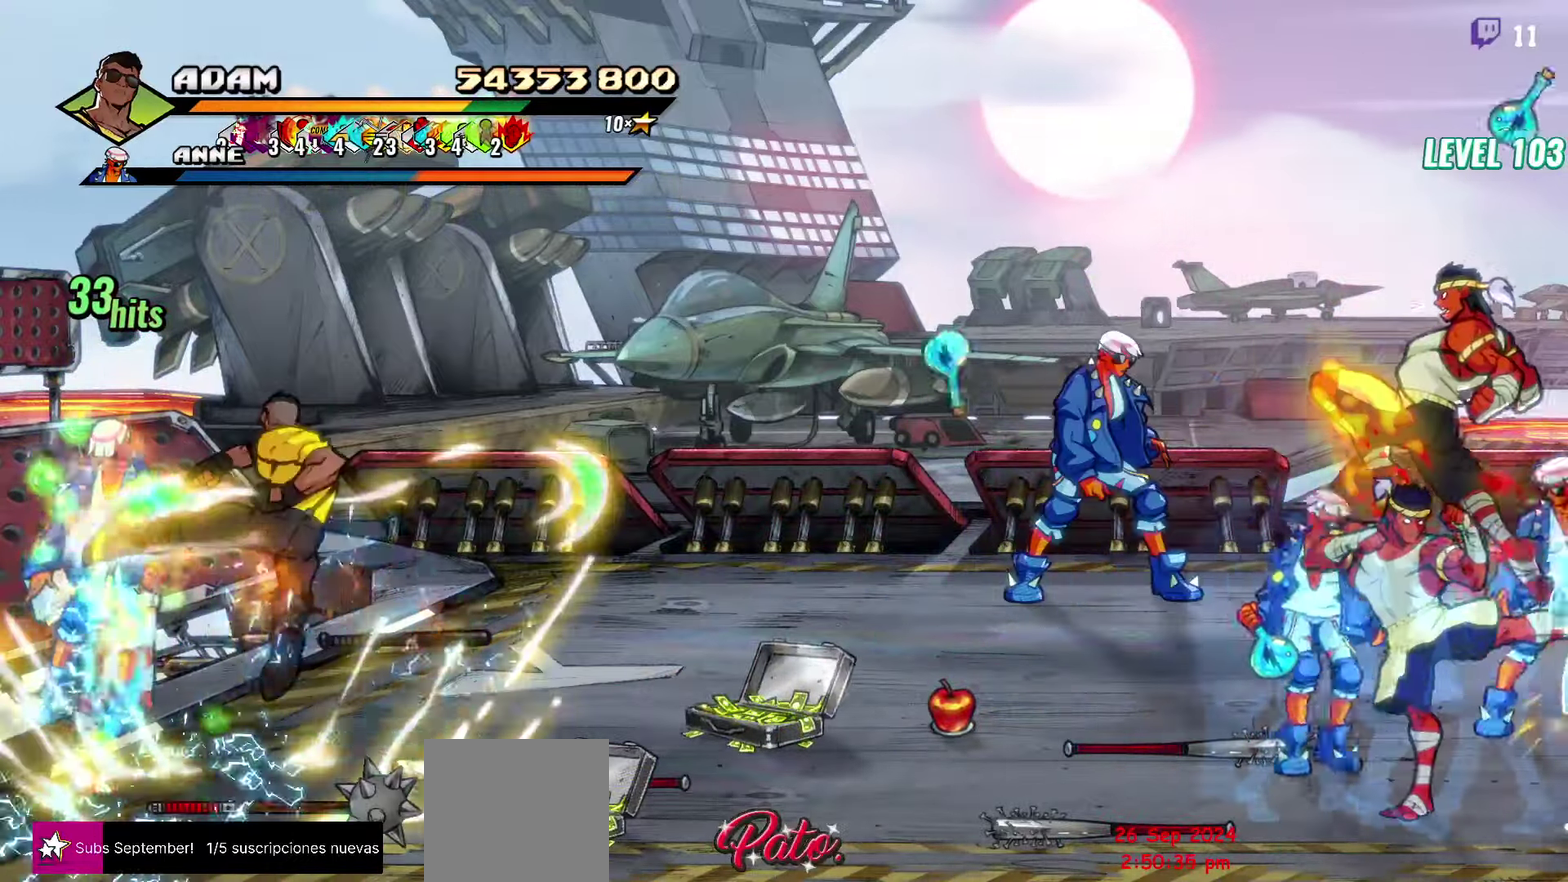
{"buttons": [], "events": [[67, "DPAD_LEFT", "up"], [134, "DPAD_LEFT", "down"], [267, "Y", "down"], [350, "DPAD_LEFT", "up"], [384, "Y", "up"]]}